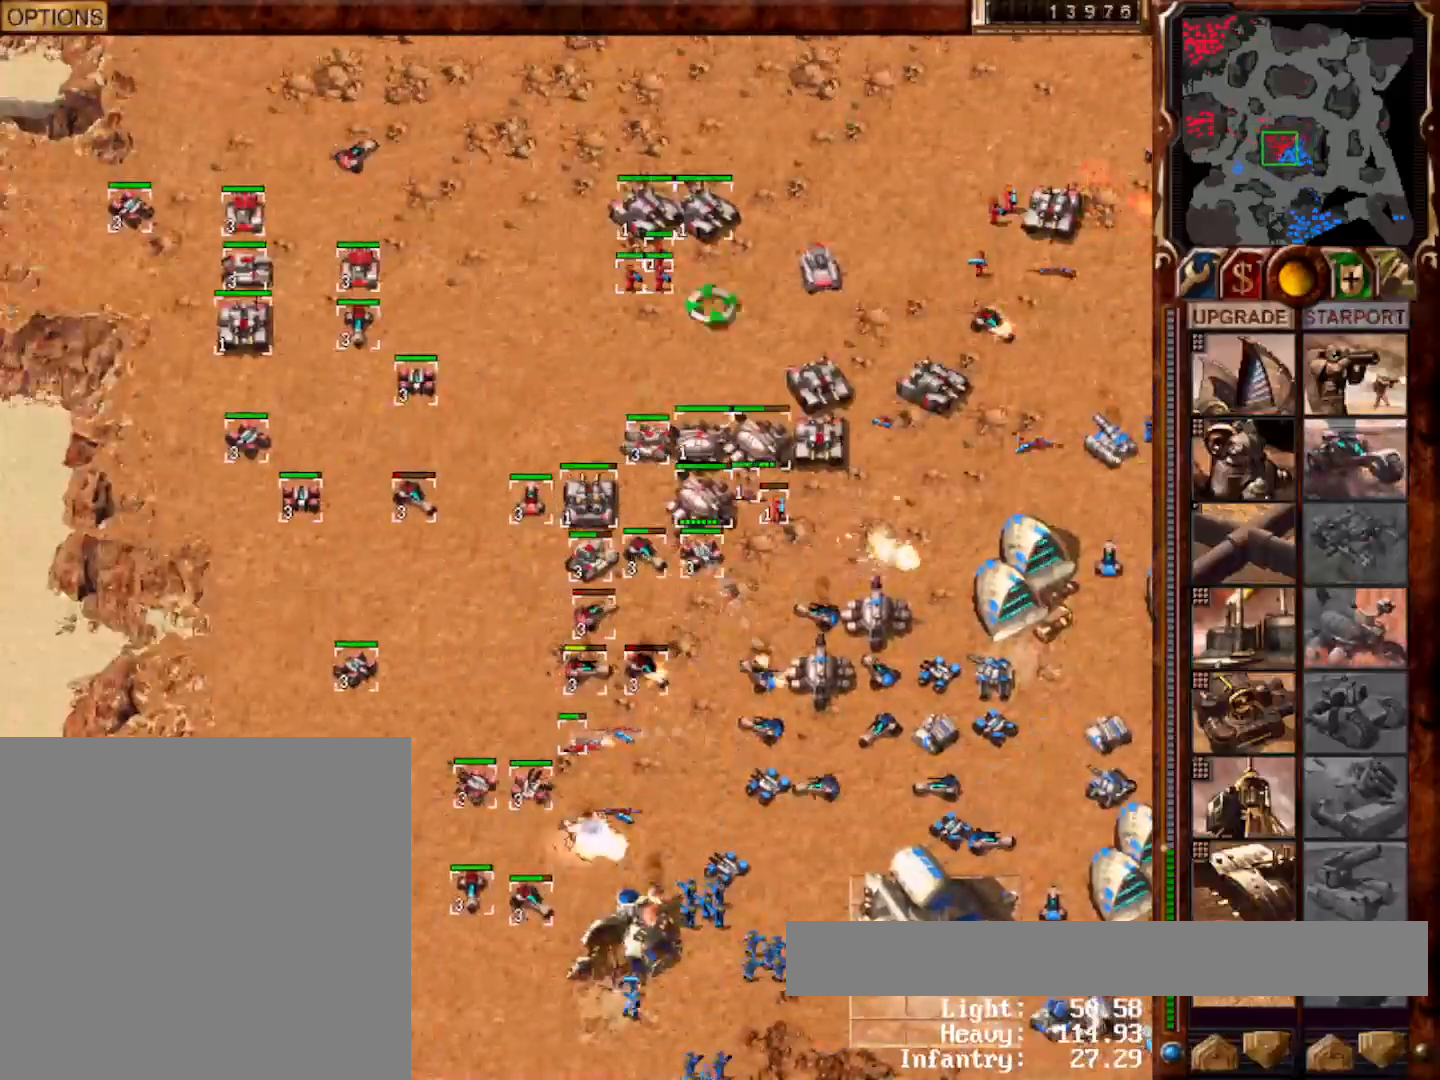
Gameplay with keyboard and mouse; each line is a JSON object with the keys and mouse buttons held at the frame after it. "events" lists presses ("down") and releases ("up") of "0", "1", "2", "3", "4", "5", "6", "7", "8", "9", "a", "alt", "ctrl", "e", "escape", "f10", "f11", "f12", "f6", "f9", "g", "h", "home", "r", "s", "shift", "t", "x", "y", "mouse_left" and "mouse_right" between this image and that frame as [ms after this image, input, new state], when the widget could be followed in between. "mouse_left", "mouse_right" = the "left", "right" buttons of the "mouse" list. No other keys are recorded. Mouse movement is not recorded.
{"keys": [], "mouse": [], "events": [[17, "g", "down"], [150, "g", "up"], [183, "mouse_right", "down"], [217, "mouse_right", "up"], [250, "mouse_left", "down"], [317, "mouse_left", "up"]]}
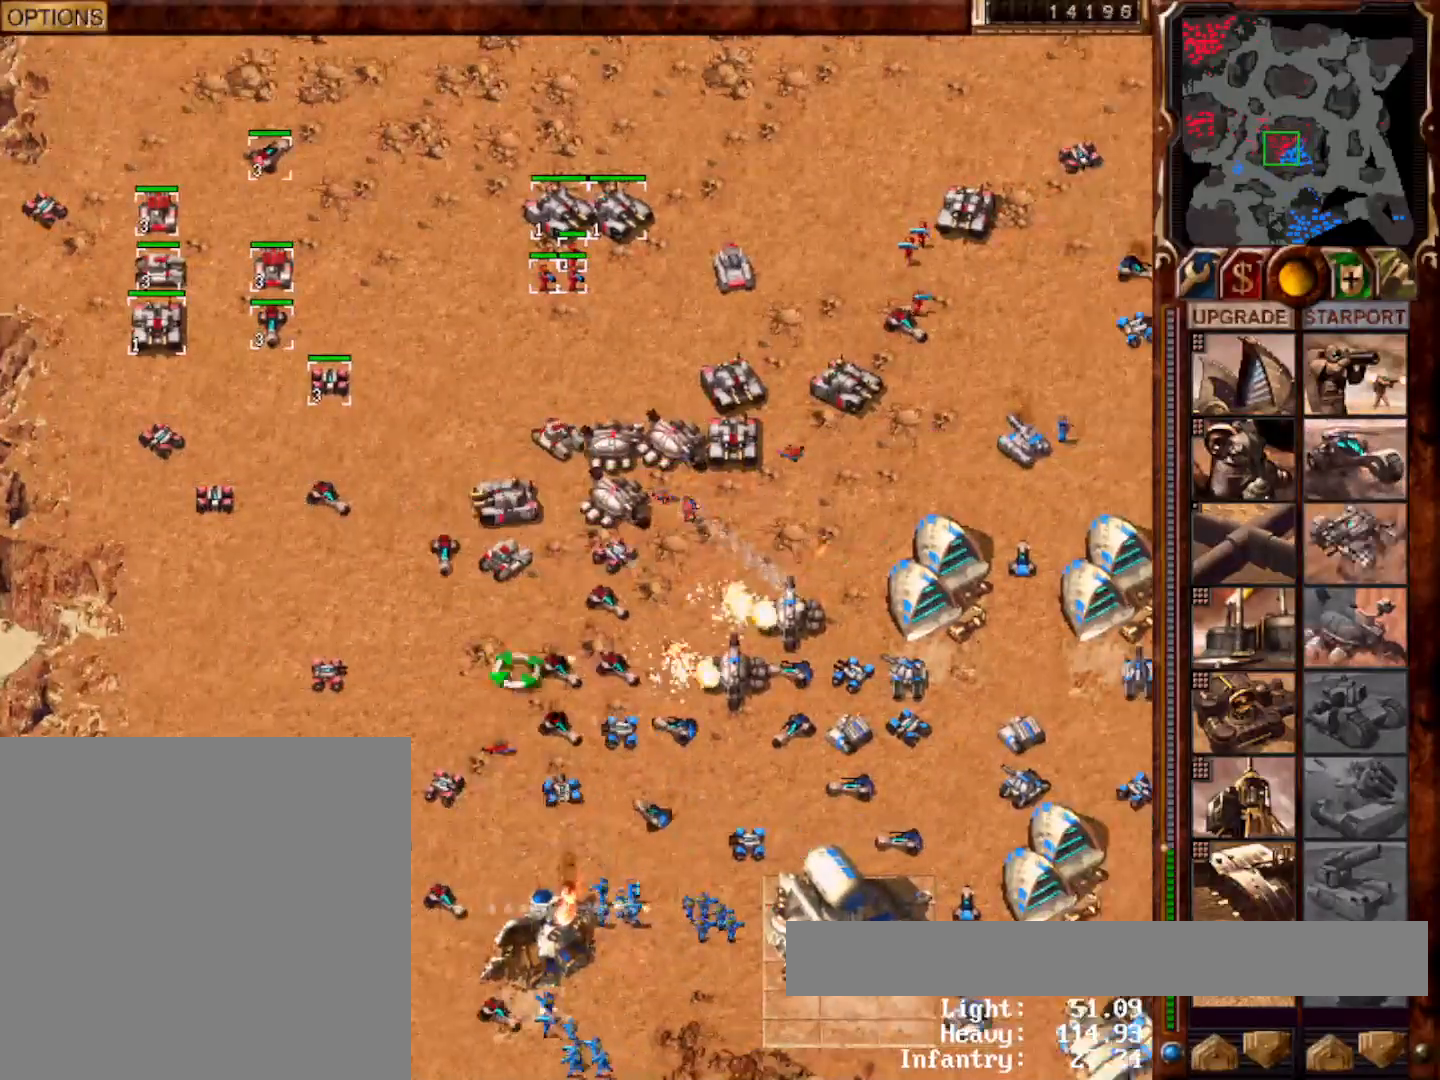
{"keys": [], "mouse": [], "events": [[50, "mouse_left", "down"], [150, "mouse_left", "up"]]}
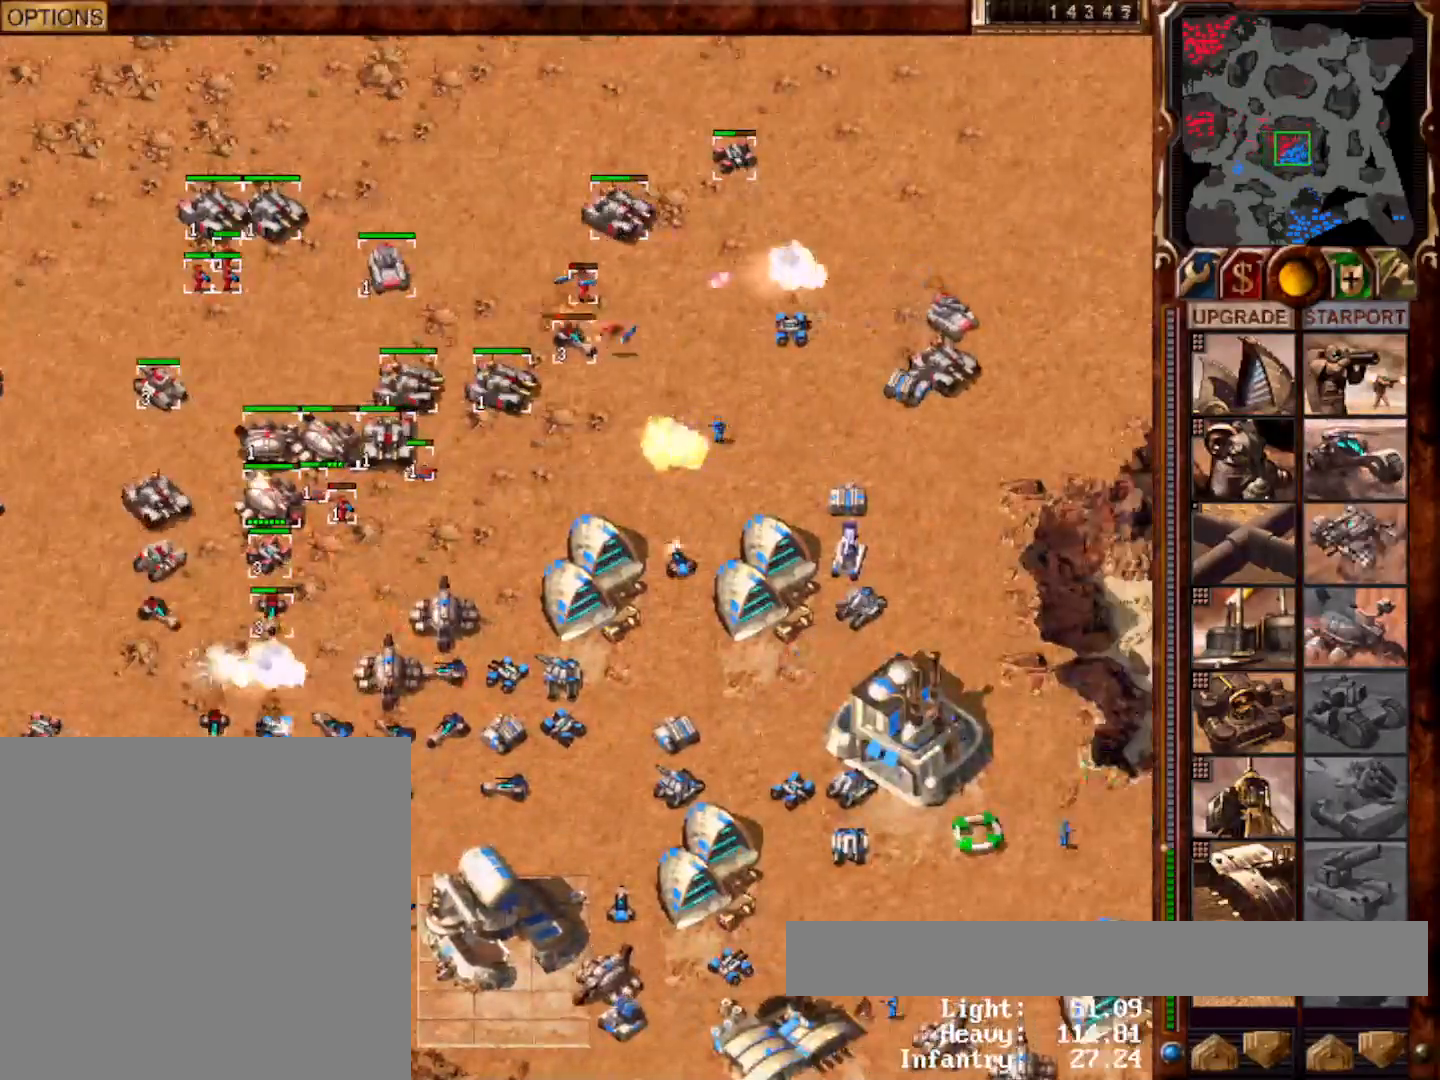
{"keys": [], "mouse": [], "events": [[50, "mouse_left", "down"], [133, "mouse_left", "up"], [183, "g", "down"], [267, "g", "up"], [433, "mouse_left", "down"], [500, "mouse_left", "up"]]}
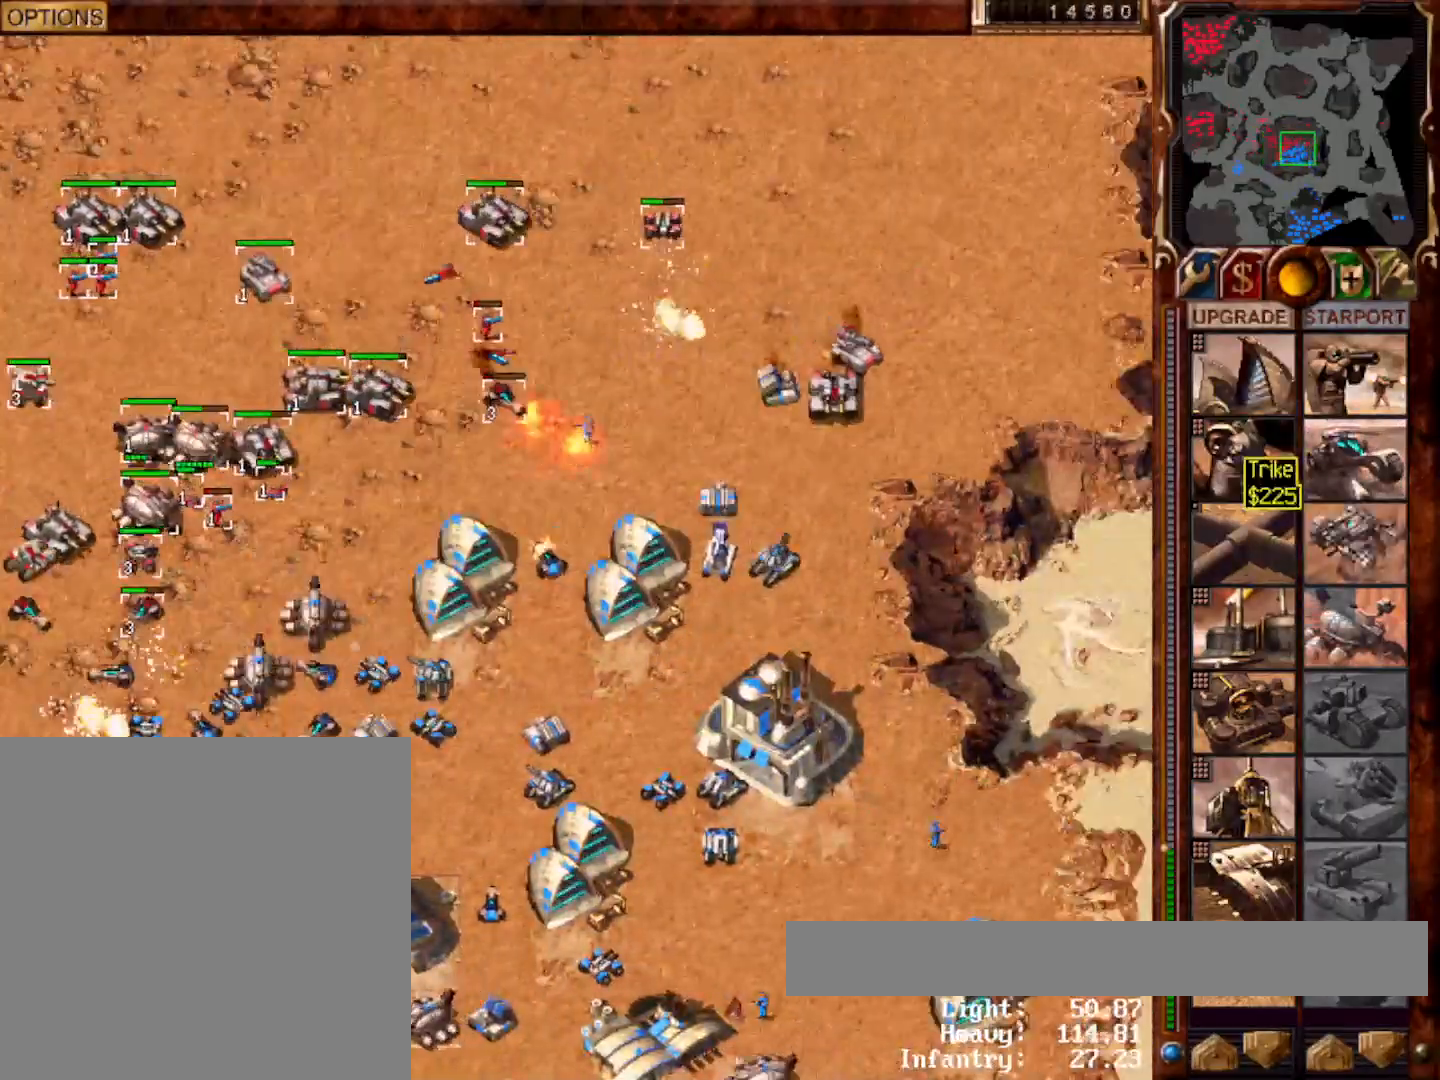
{"keys": [], "mouse": [], "events": [[67, "mouse_left", "down"], [133, "mouse_left", "up"], [400, "mouse_left", "down"], [467, "mouse_left", "up"]]}
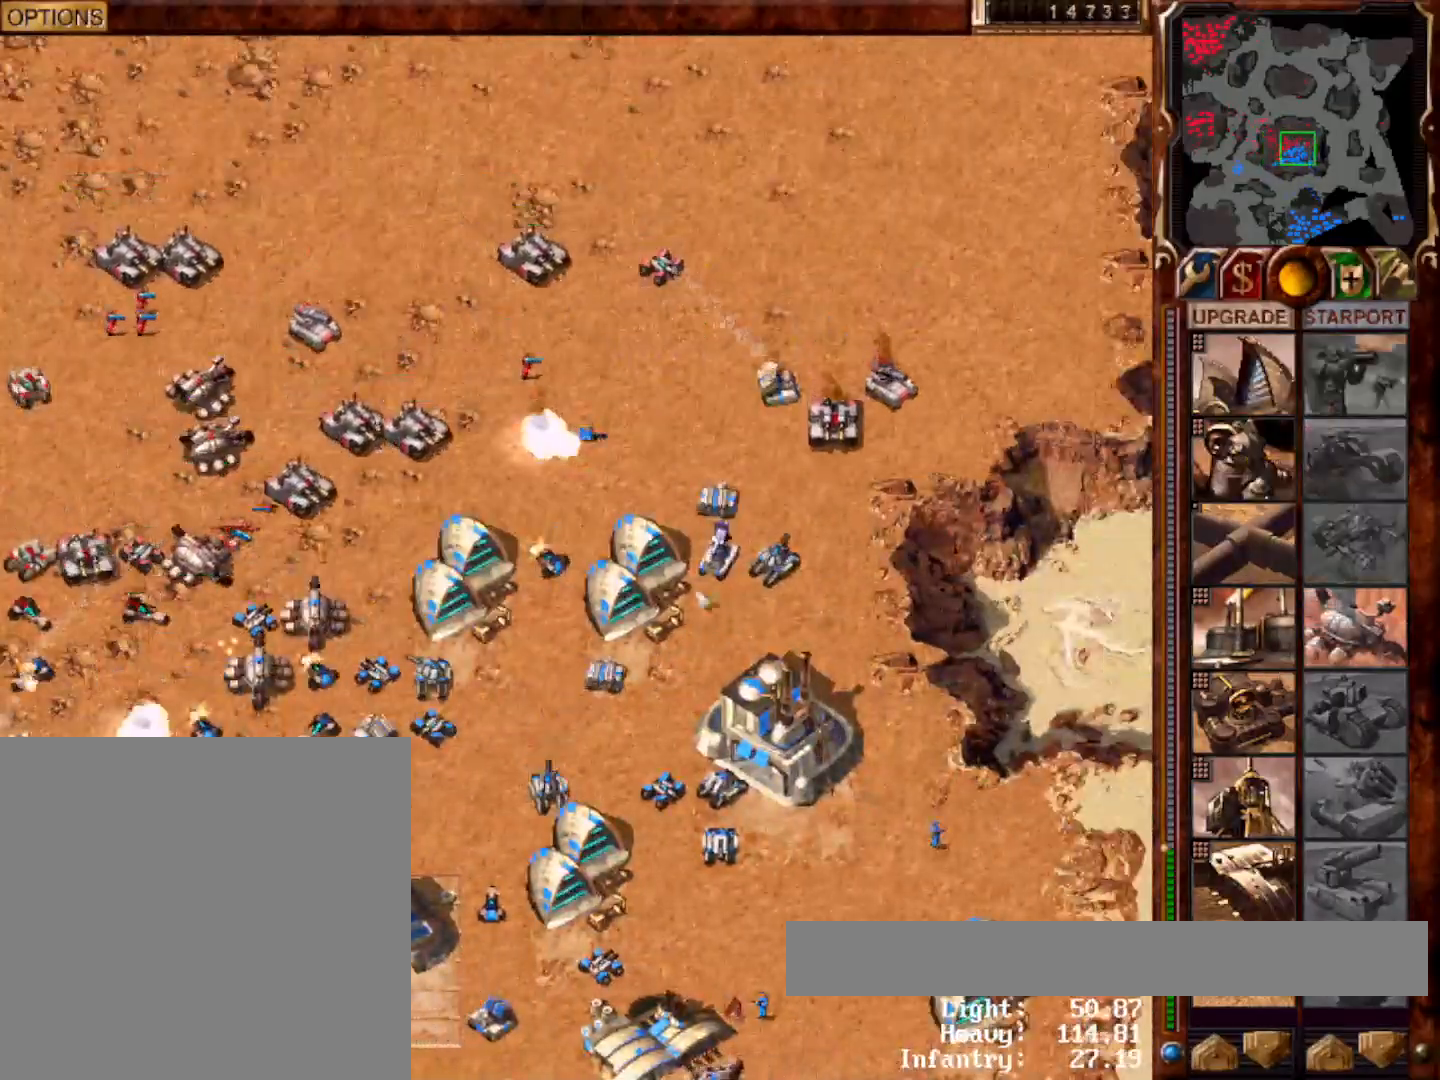
{"keys": [], "mouse": [], "events": [[367, "mouse_left", "down"], [467, "mouse_left", "up"]]}
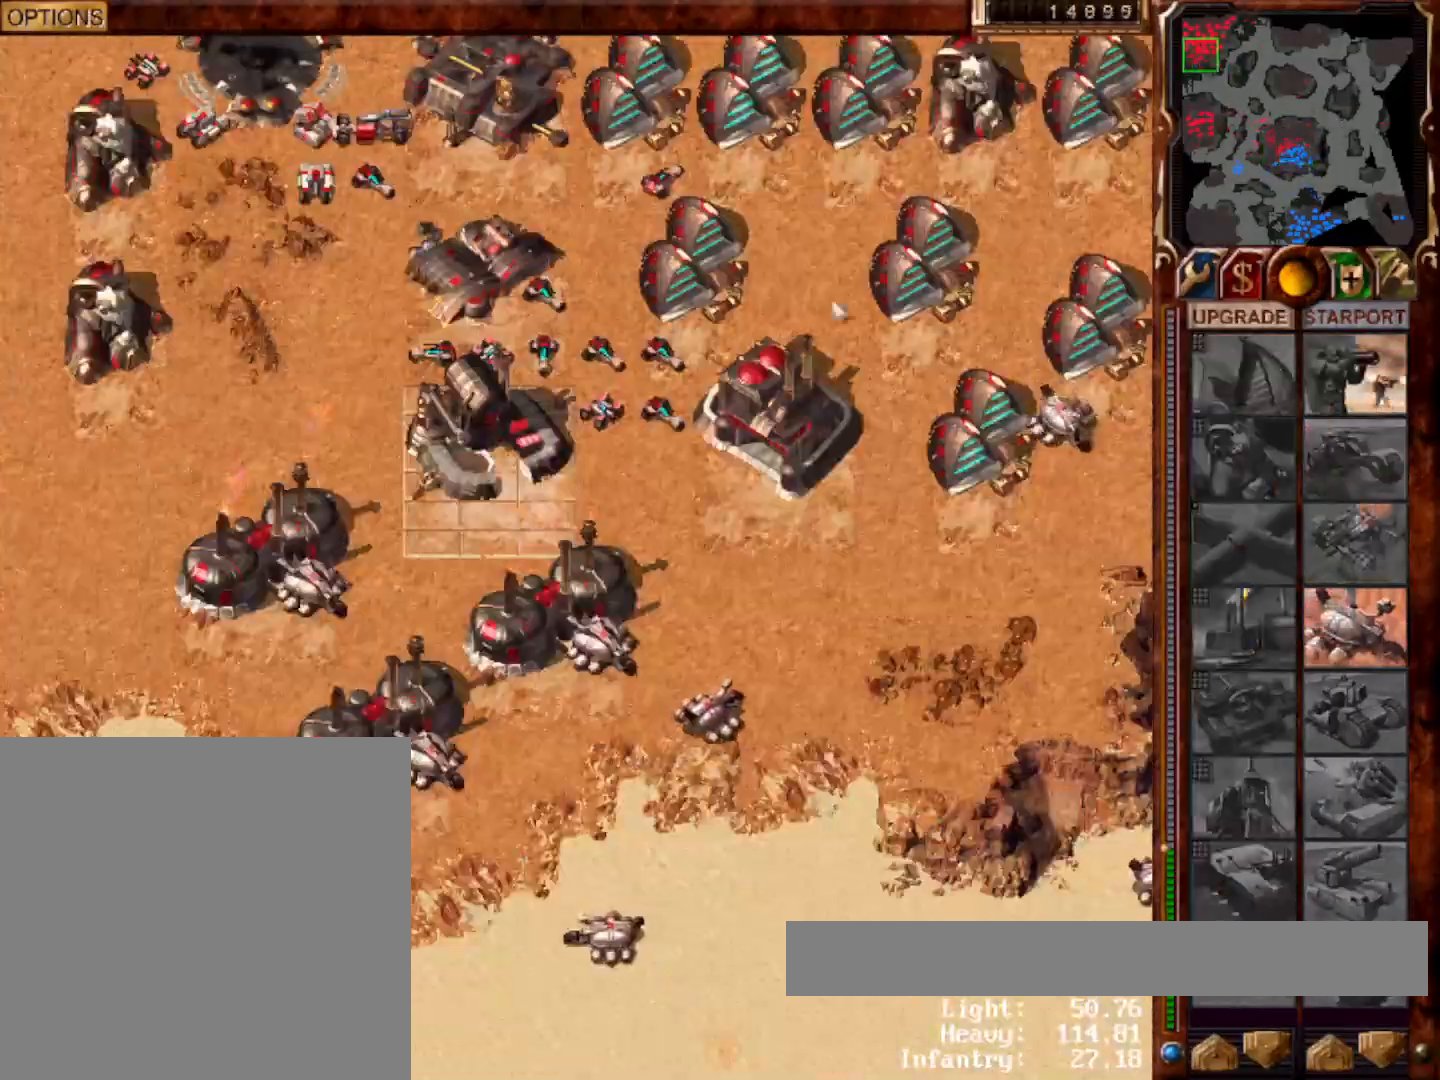
{"keys": [], "mouse": [], "events": [[300, "mouse_left", "down"], [400, "mouse_left", "up"]]}
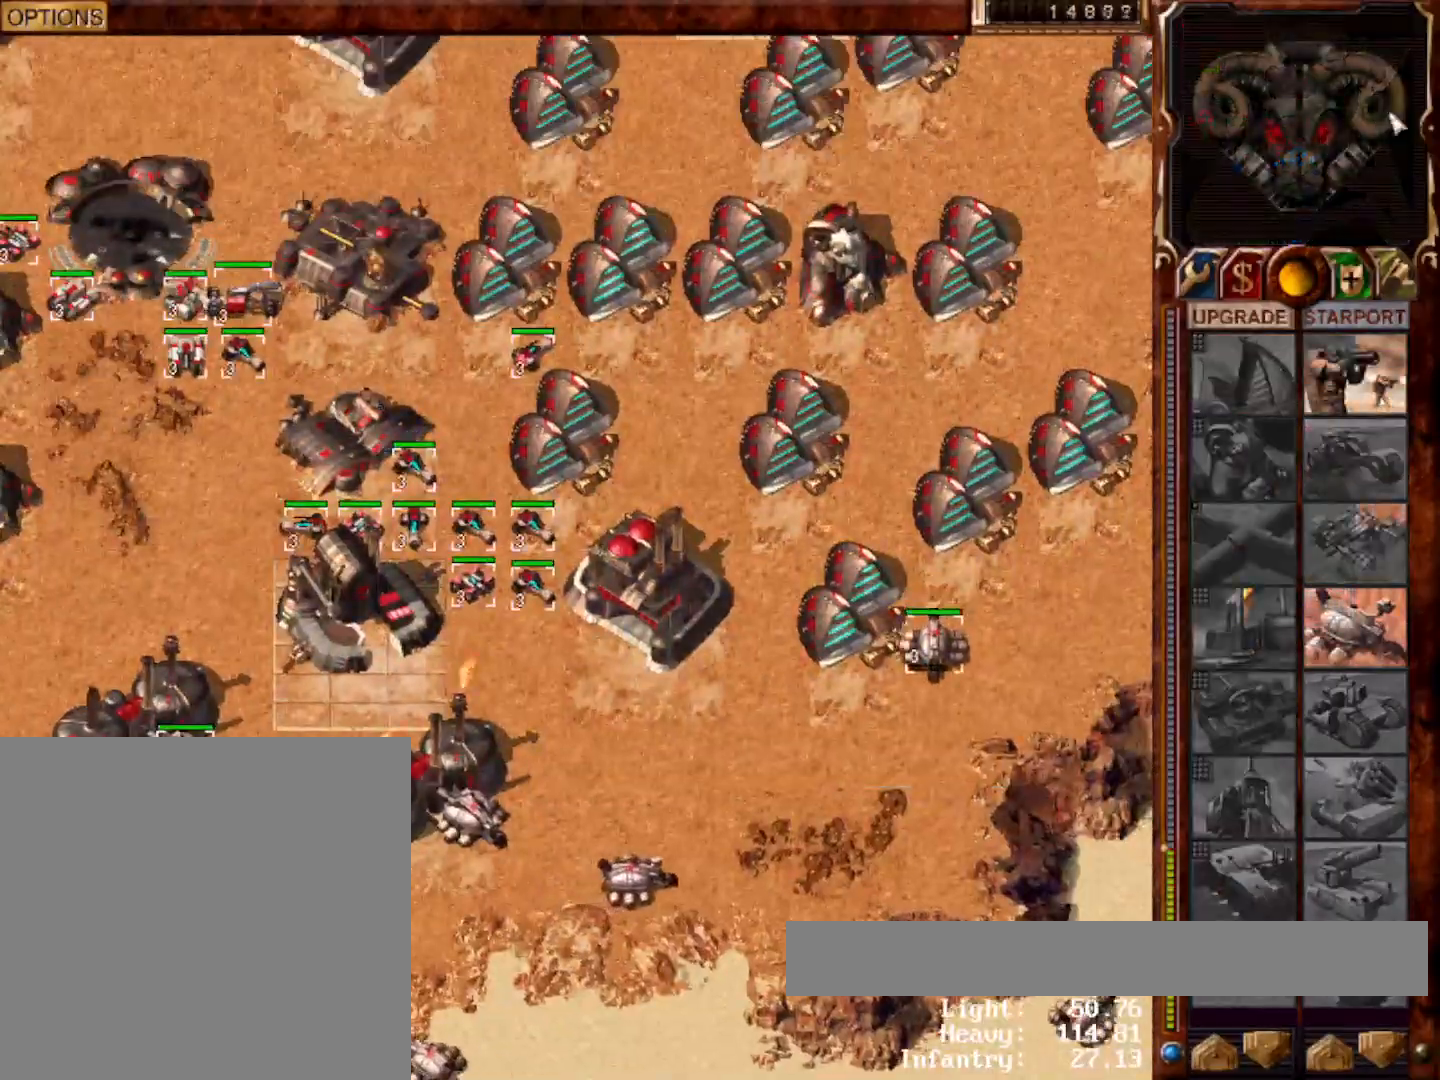
{"keys": [], "mouse": [], "events": [[17, "3", "down"], [117, "mouse_right", "down"], [150, "3", "up"], [167, "mouse_right", "up"], [250, "mouse_right", "down"], [317, "mouse_right", "up"]]}
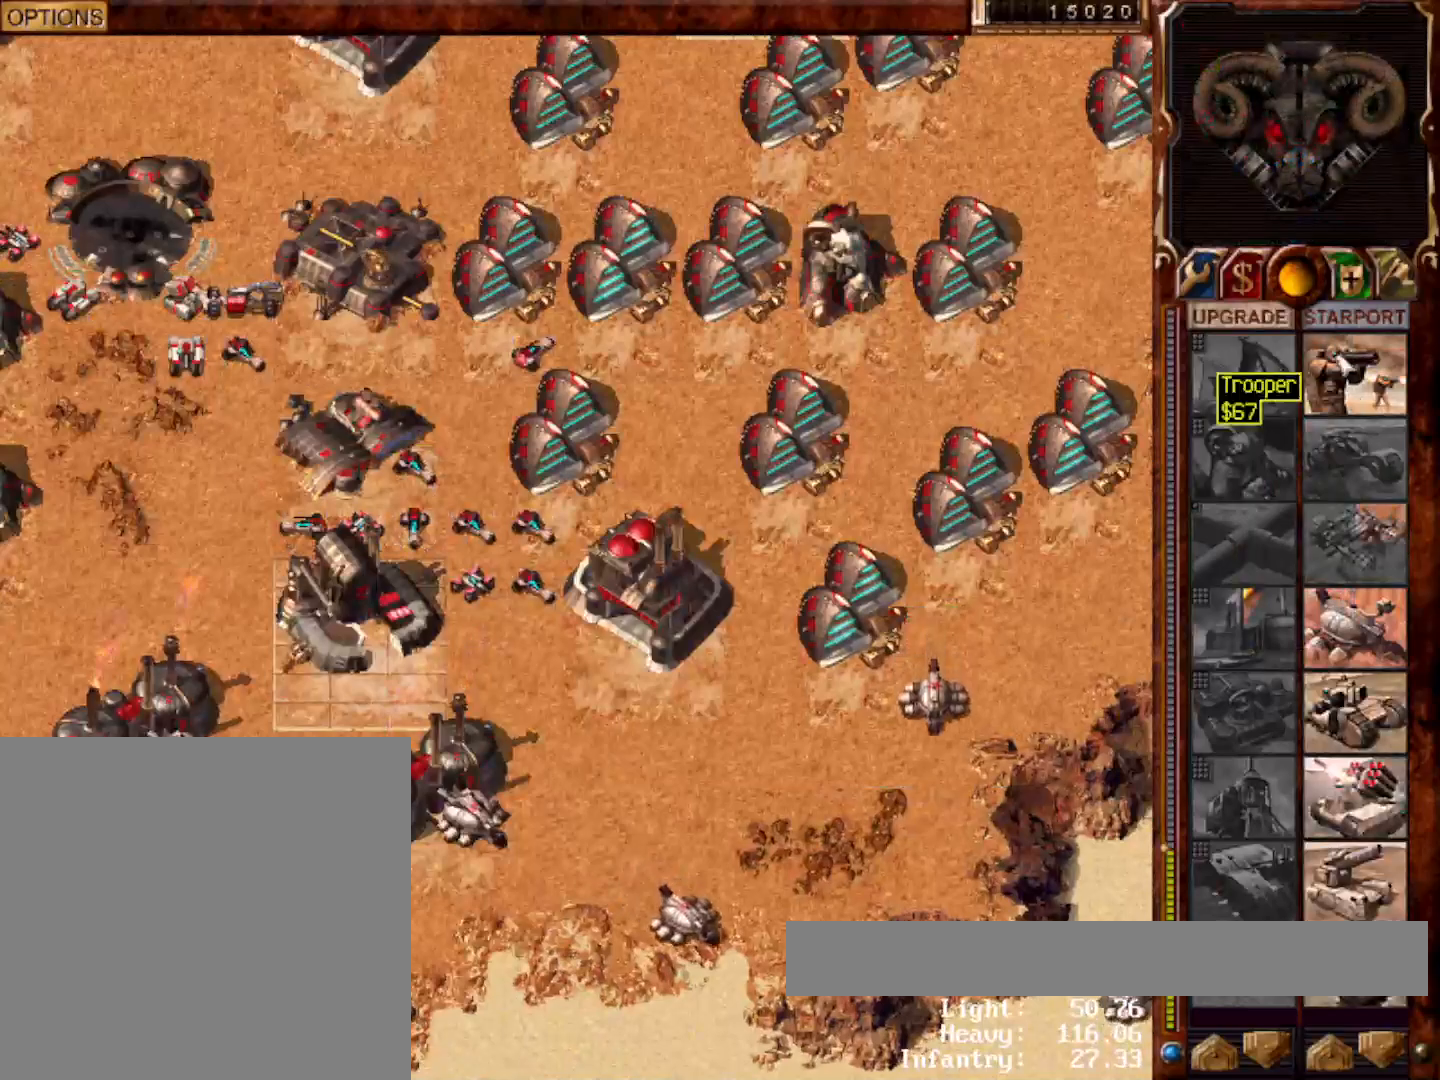
{"keys": [], "mouse": [], "events": [[150, "mouse_left", "down"], [217, "mouse_left", "up"], [283, "mouse_left", "down"], [317, "mouse_left", "up"]]}
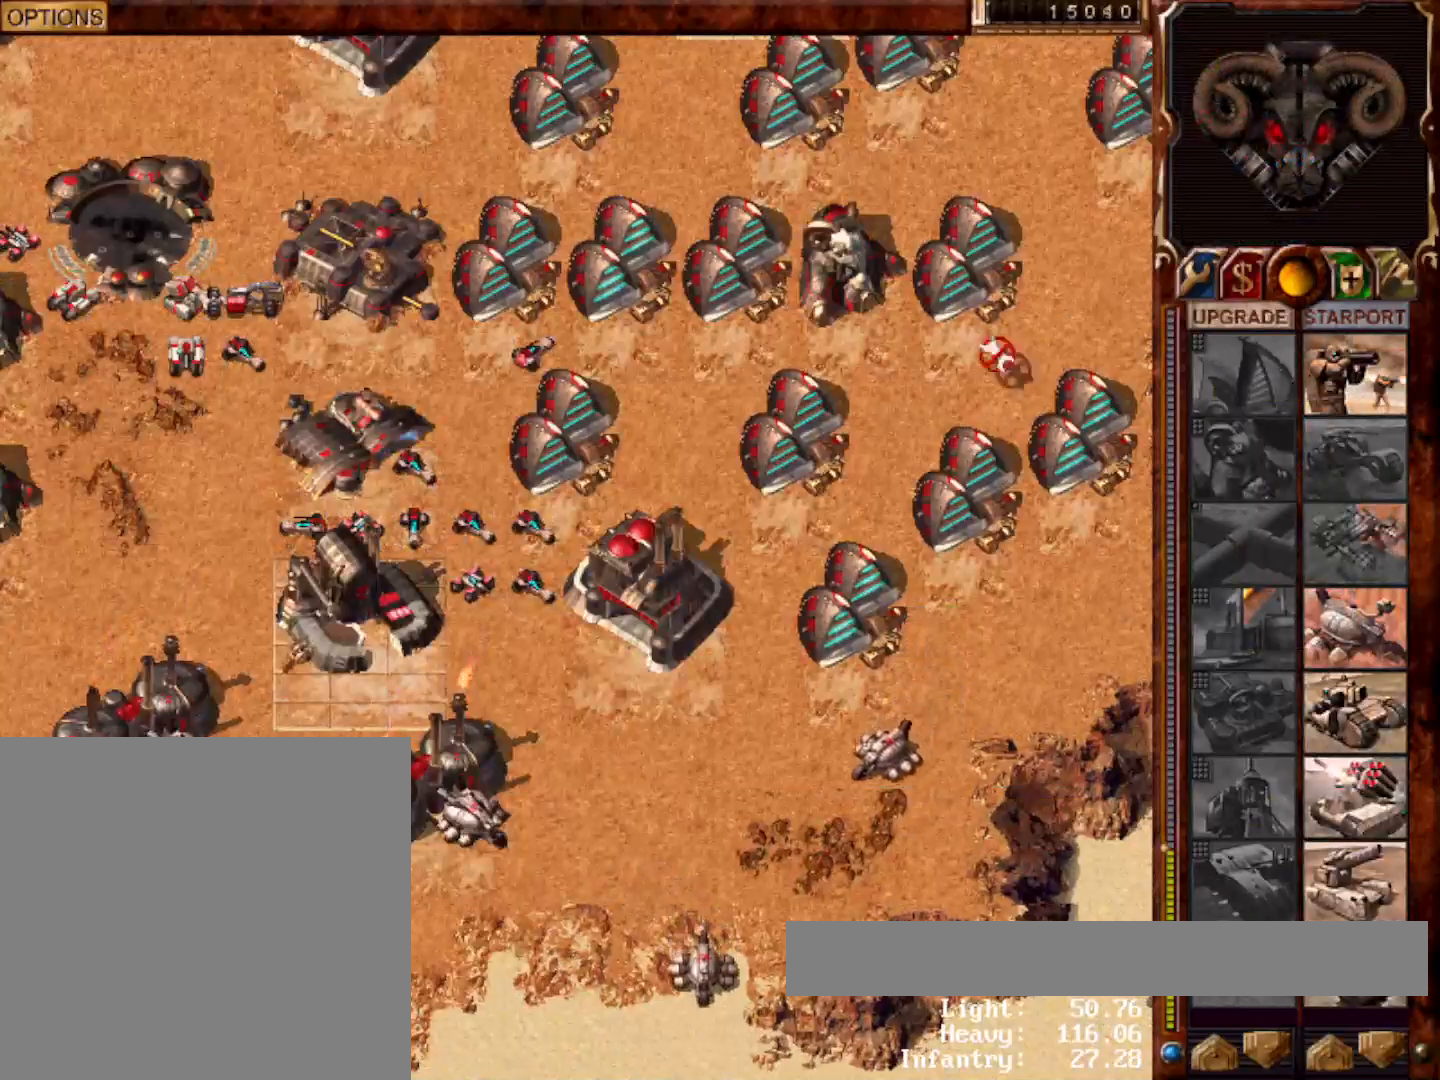
{"keys": [], "mouse": [], "events": [[233, "mouse_left", "down"], [300, "mouse_left", "up"], [400, "mouse_left", "down"], [467, "mouse_left", "up"]]}
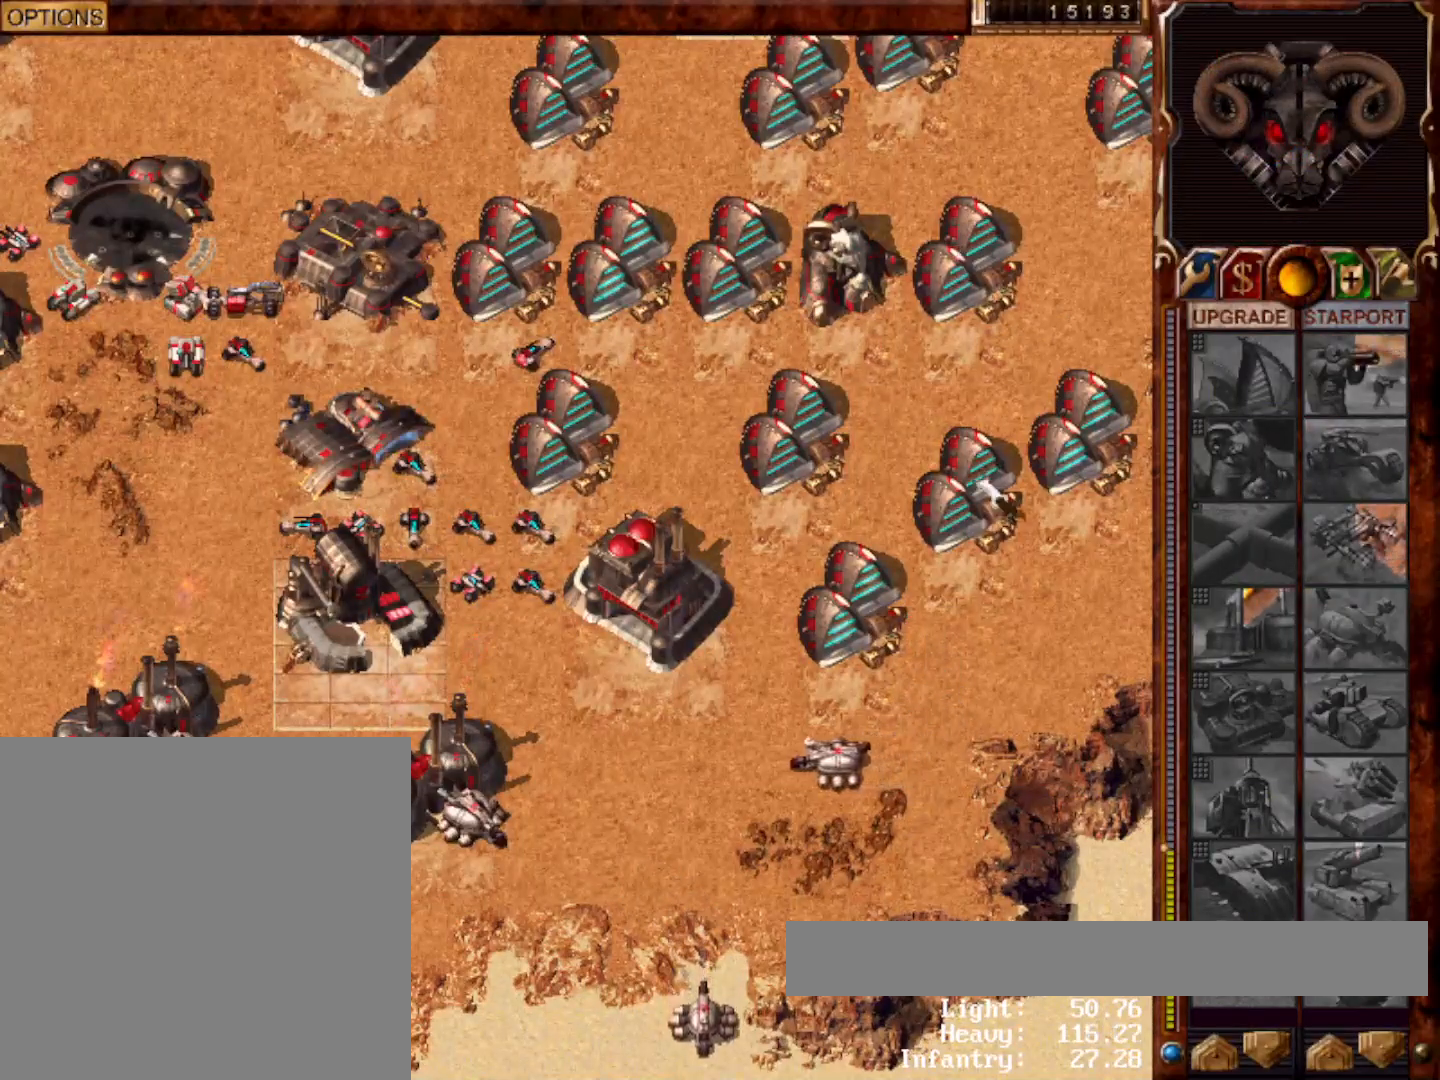
{"keys": [], "mouse": ["left"], "events": [[67, "mouse_left", "down"], [100, "mouse_left", "up"], [200, "mouse_left", "down"], [233, "mouse_left", "up"], [367, "mouse_left", "down"], [400, "mouse_left", "up"], [500, "mouse_left", "down"]]}
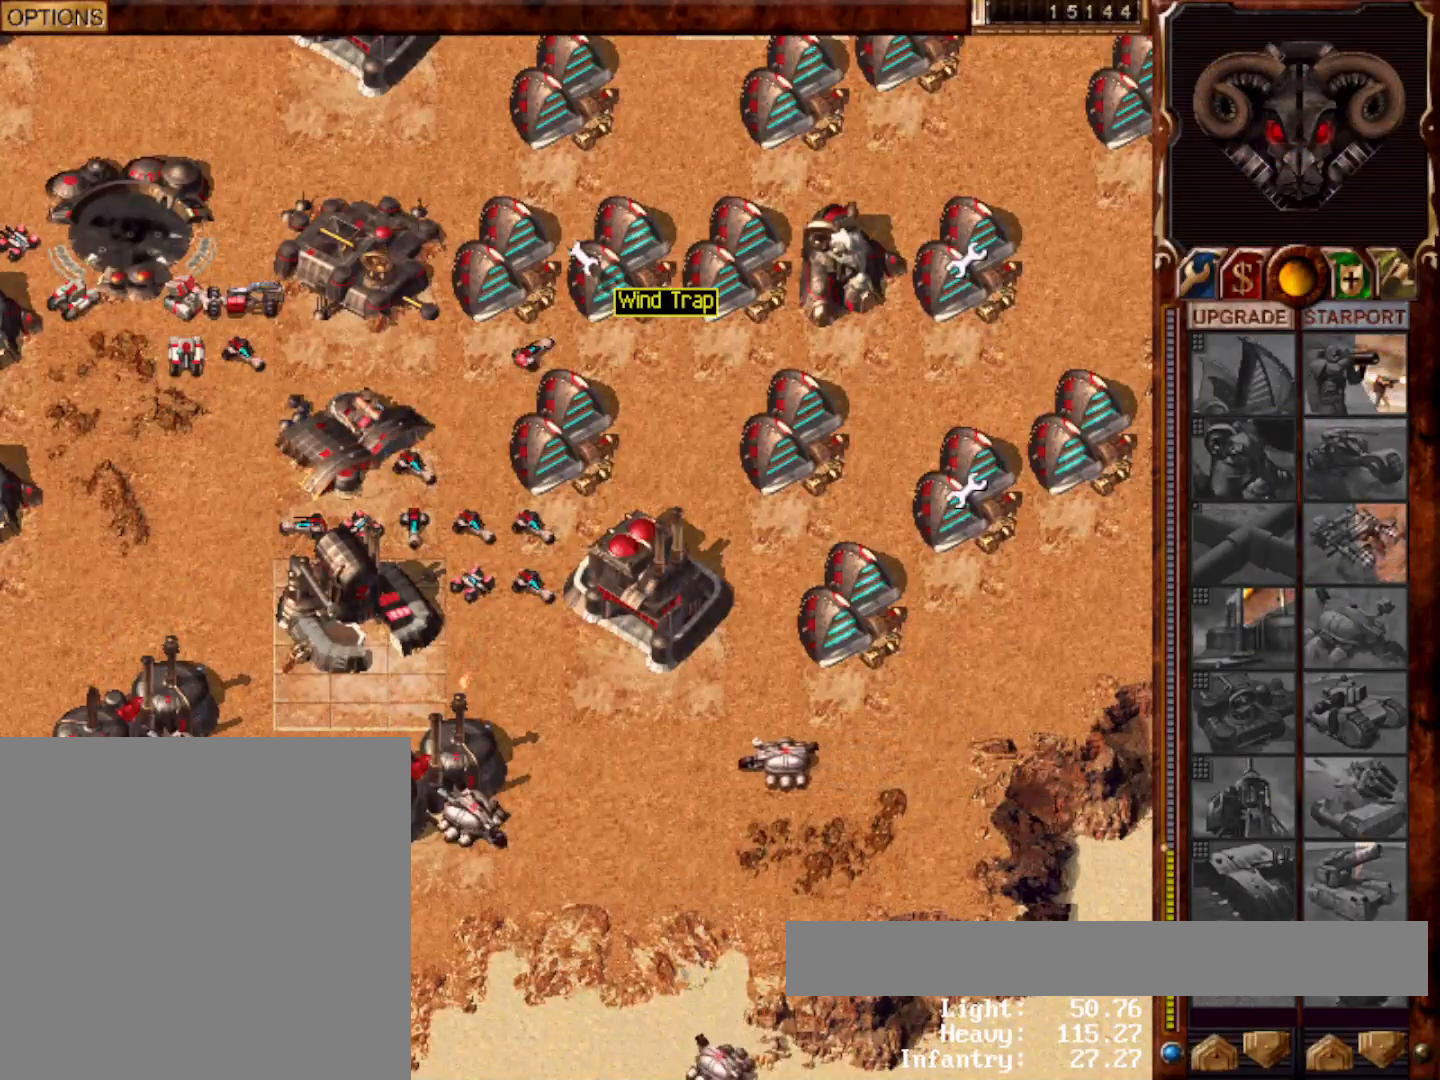
{"keys": ["3"], "mouse": [], "events": [[33, "mouse_left", "up"], [100, "1", "down"], [133, "mouse_right", "down"], [167, "home", "down"], [167, "mouse_right", "up"], [267, "1", "up"], [300, "home", "up"], [333, "2", "down"], [333, "3", "down"], [383, "3", "up"], [433, "2", "up"], [467, "3", "down"]]}
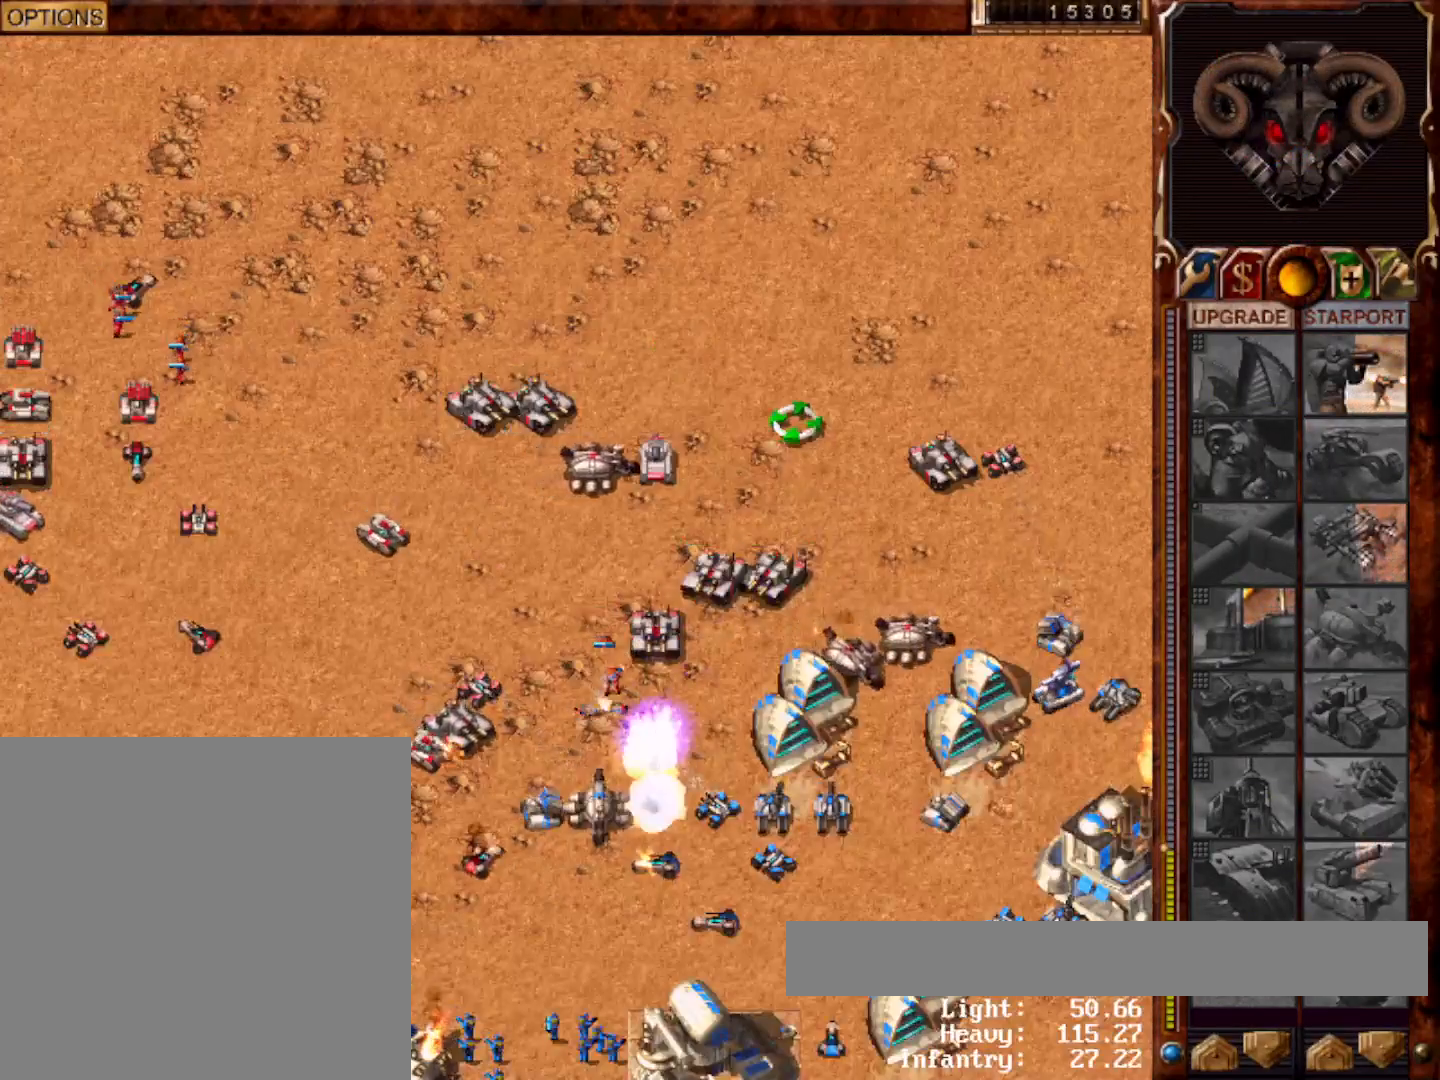
{"keys": ["g"], "mouse": [], "events": [[33, "mouse_left", "down"], [100, "3", "up"], [100, "mouse_left", "up"], [217, "mouse_left", "down"], [300, "mouse_left", "up"], [367, "g", "down"]]}
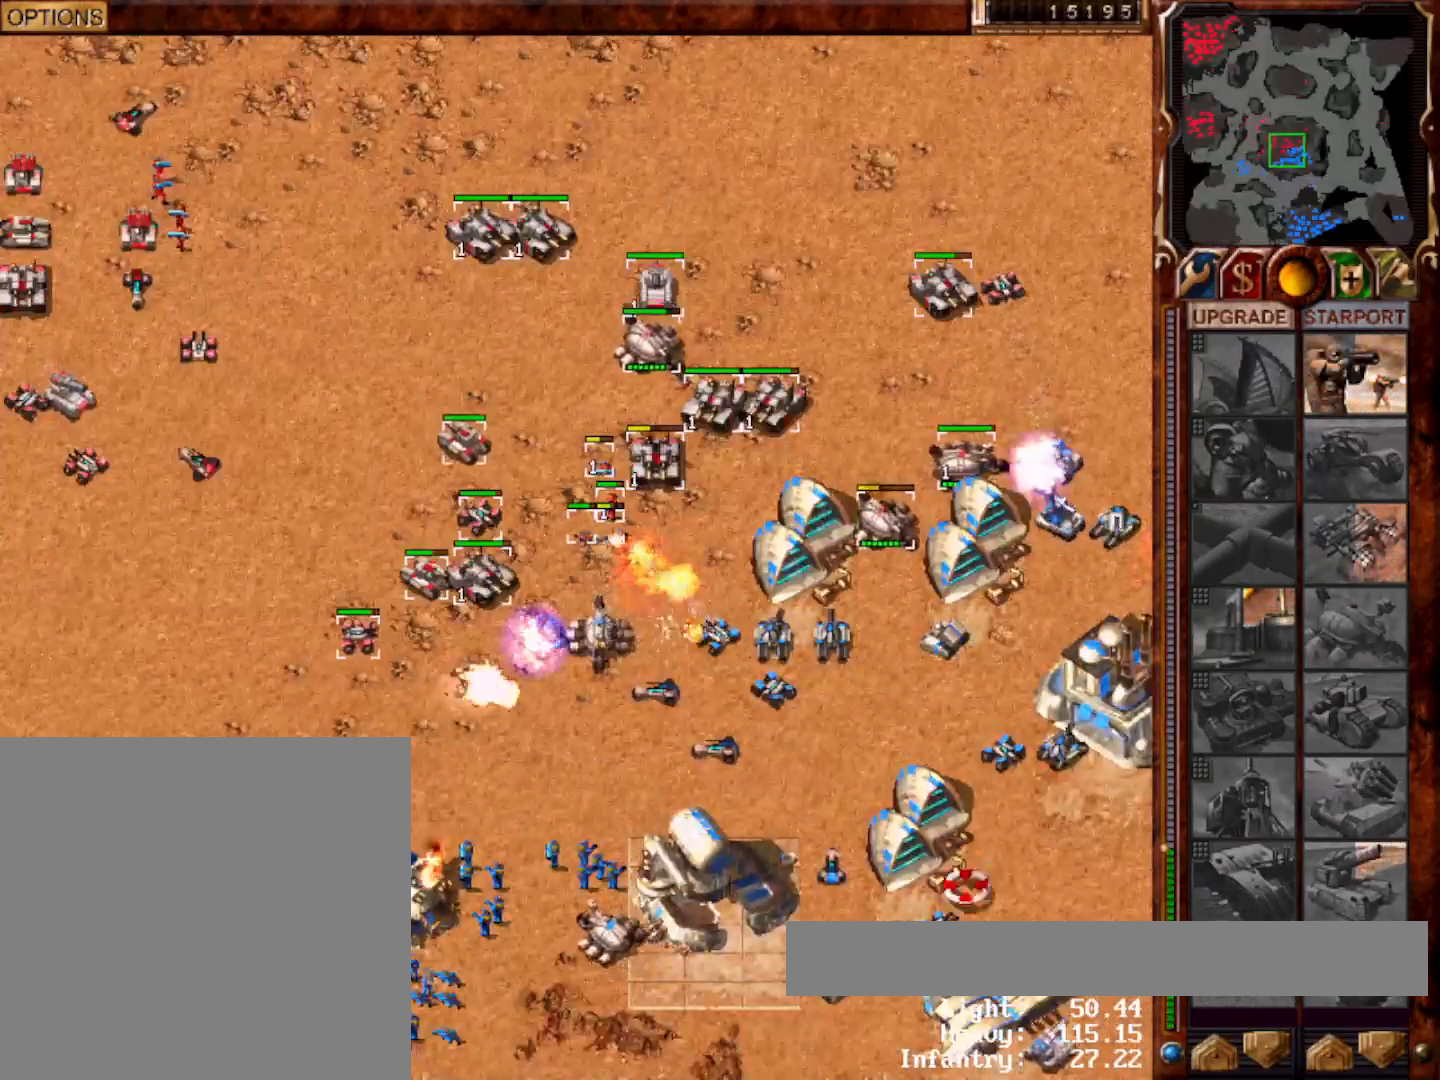
{"keys": [], "mouse": ["left"], "events": [[17, "g", "up"], [117, "mouse_left", "down"], [167, "mouse_left", "up"], [283, "mouse_left", "down"], [350, "g", "down"], [350, "mouse_left", "up"], [433, "g", "up"], [500, "mouse_left", "down"]]}
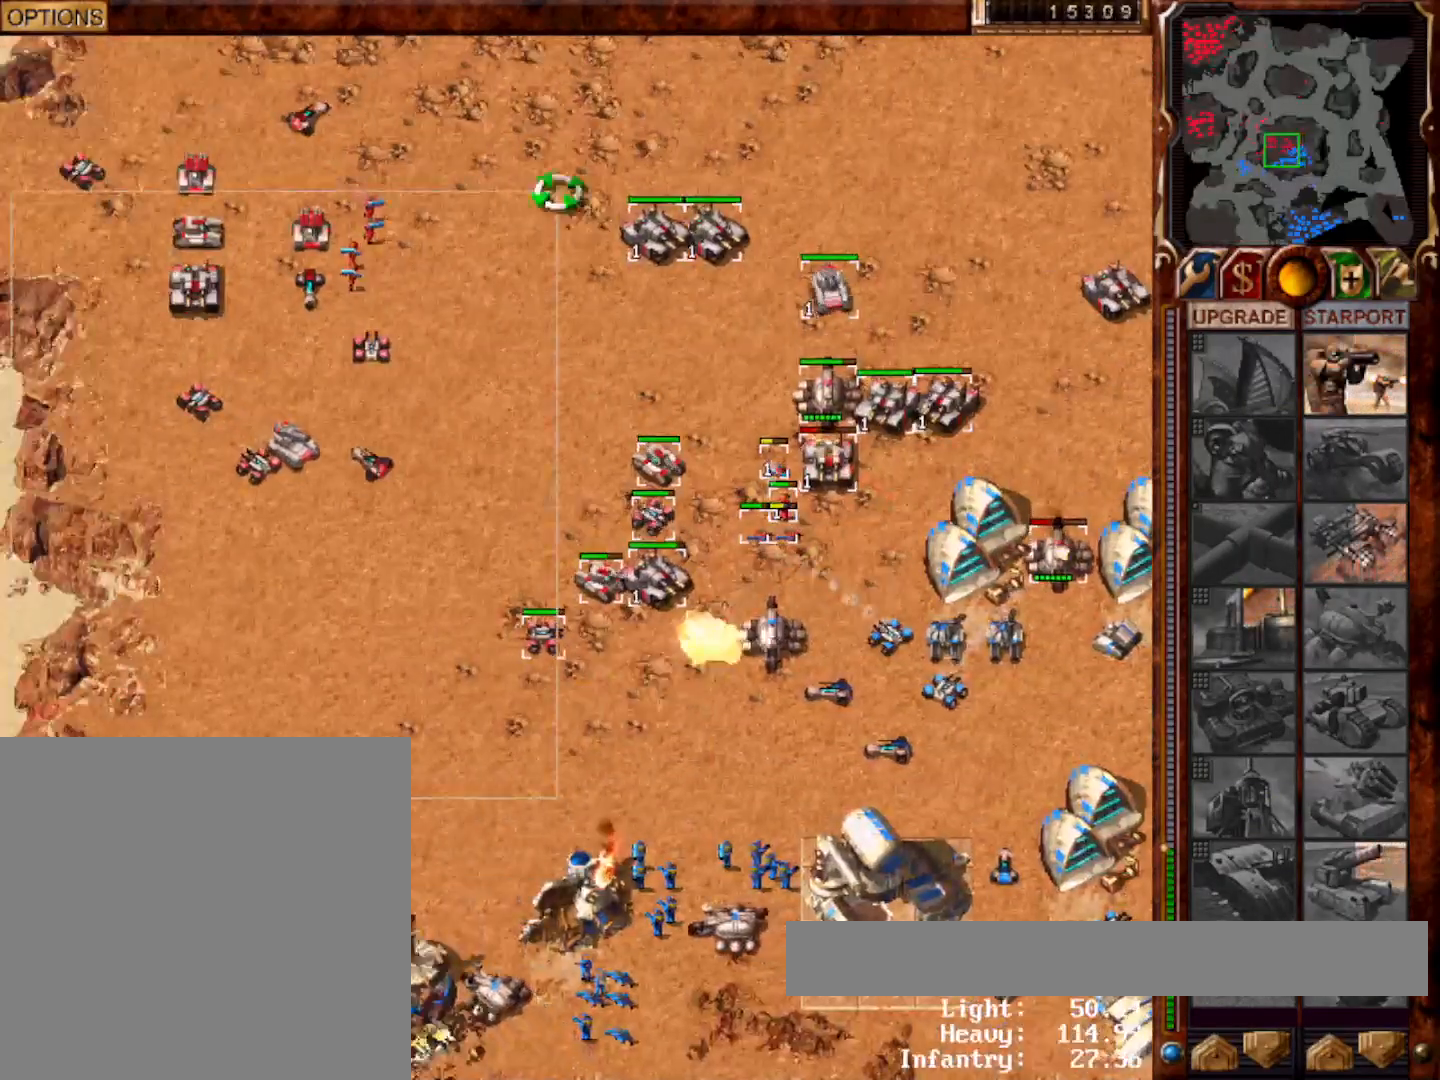
{"keys": [], "mouse": [], "events": [[83, "mouse_left", "up"], [200, "mouse_left", "down"], [267, "mouse_left", "up"]]}
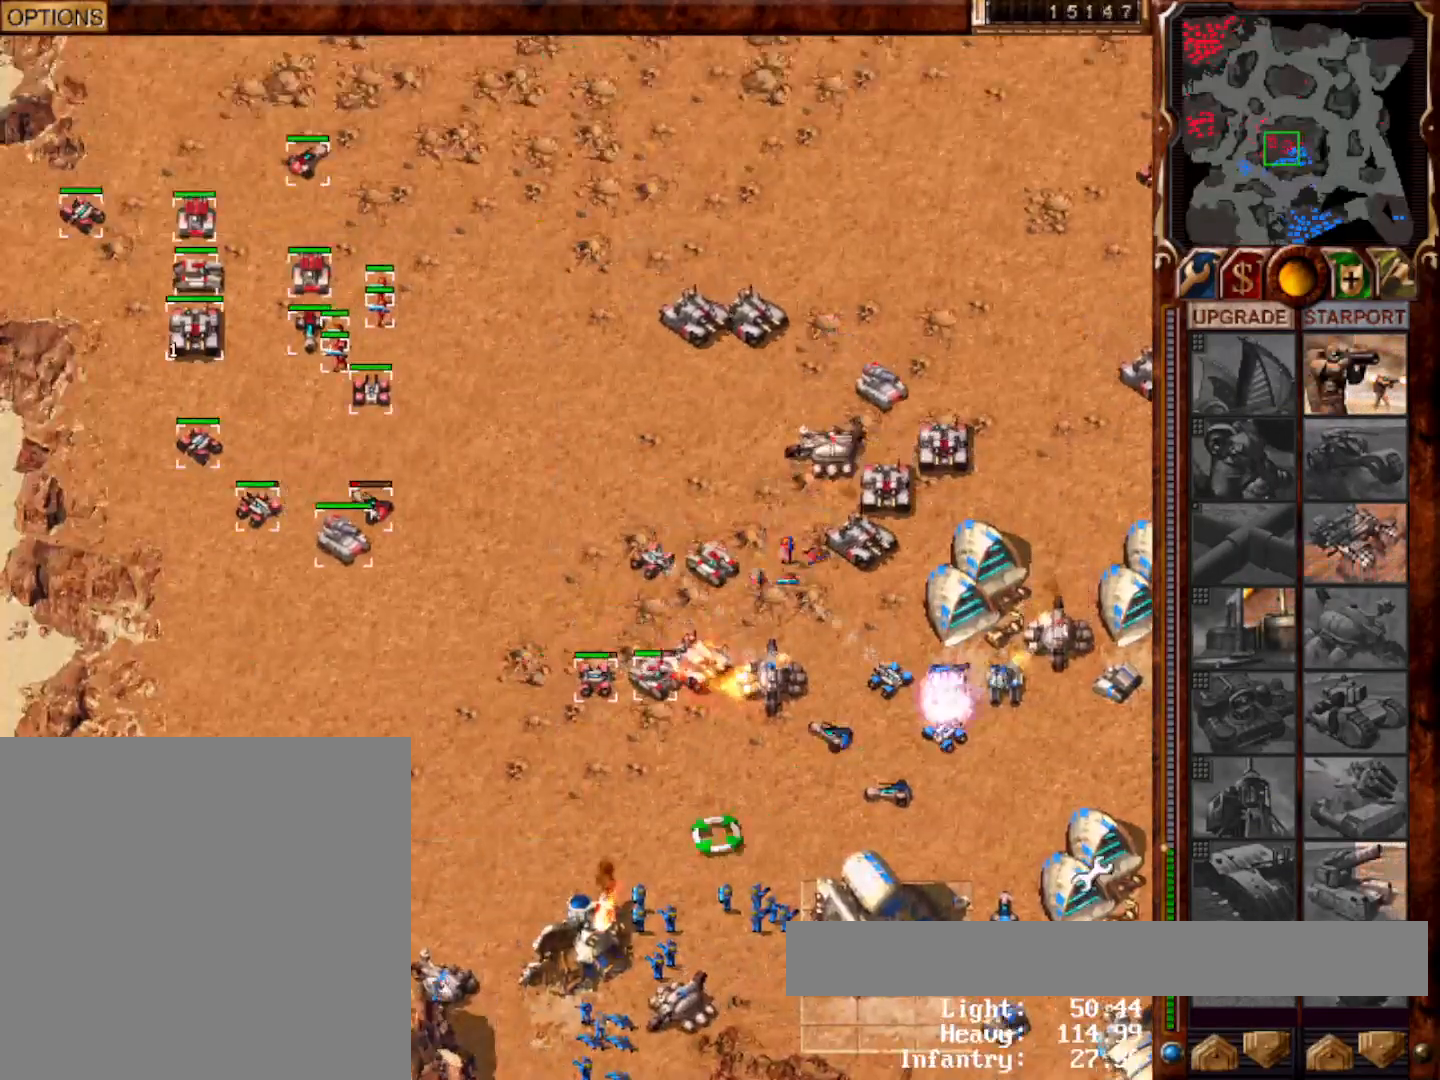
{"keys": [], "mouse": ["left"], "events": [[67, "mouse_left", "down"], [133, "mouse_left", "up"], [200, "mouse_left", "down"], [233, "mouse_left", "up"], [500, "mouse_left", "down"]]}
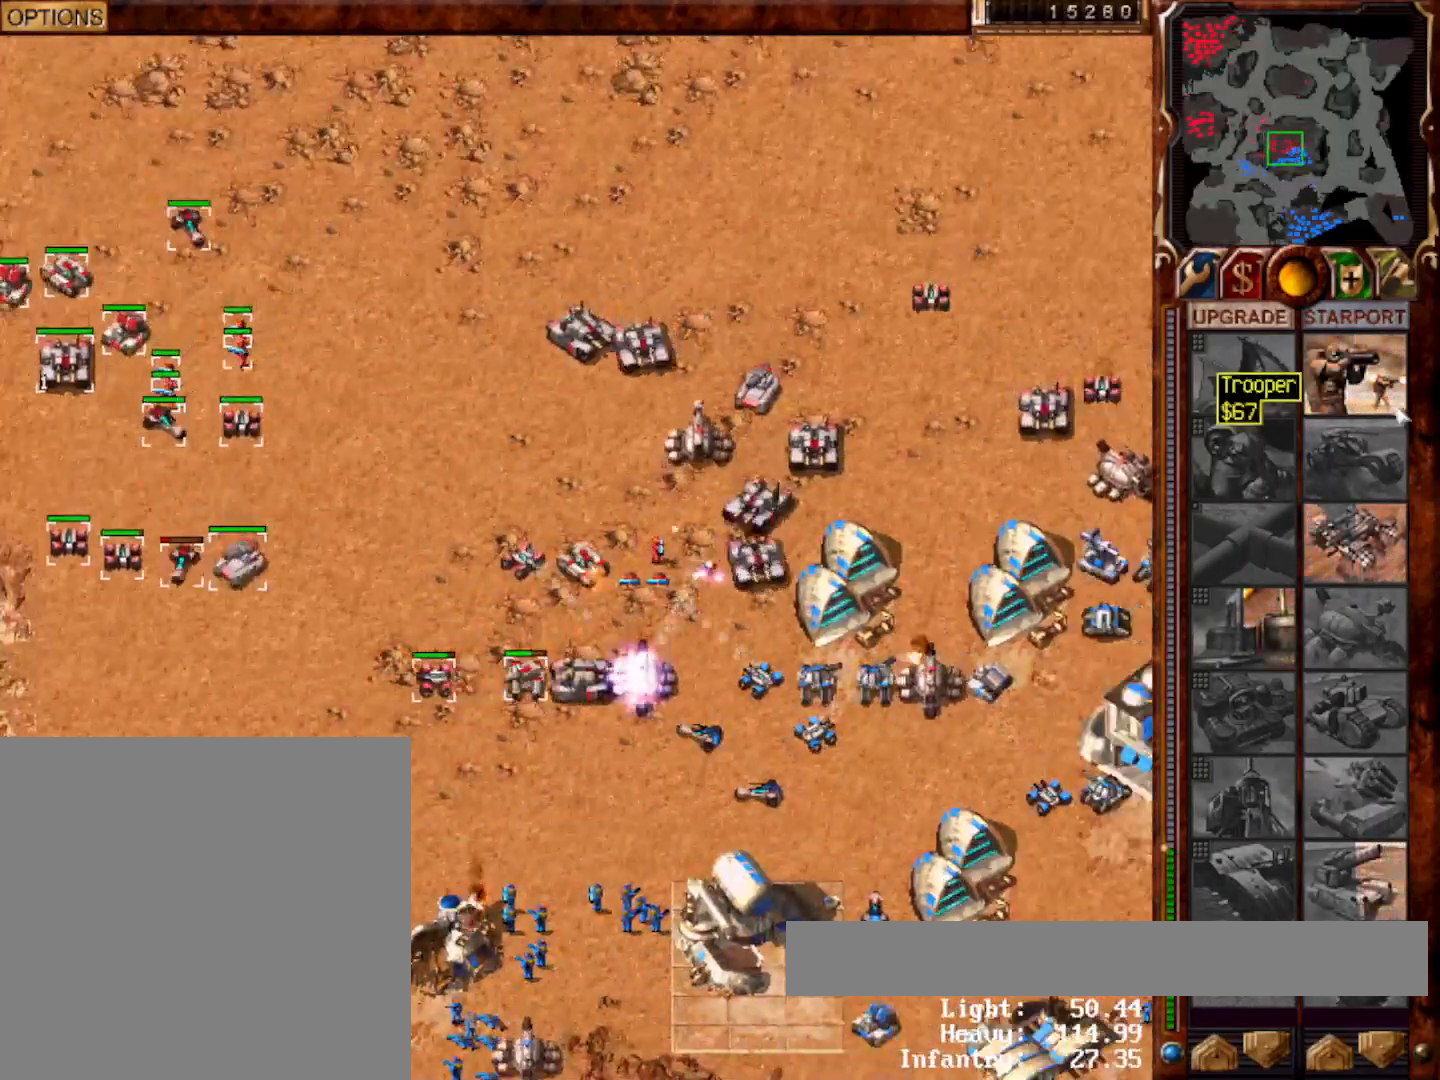
{"keys": [], "mouse": [], "events": [[50, "mouse_left", "up"]]}
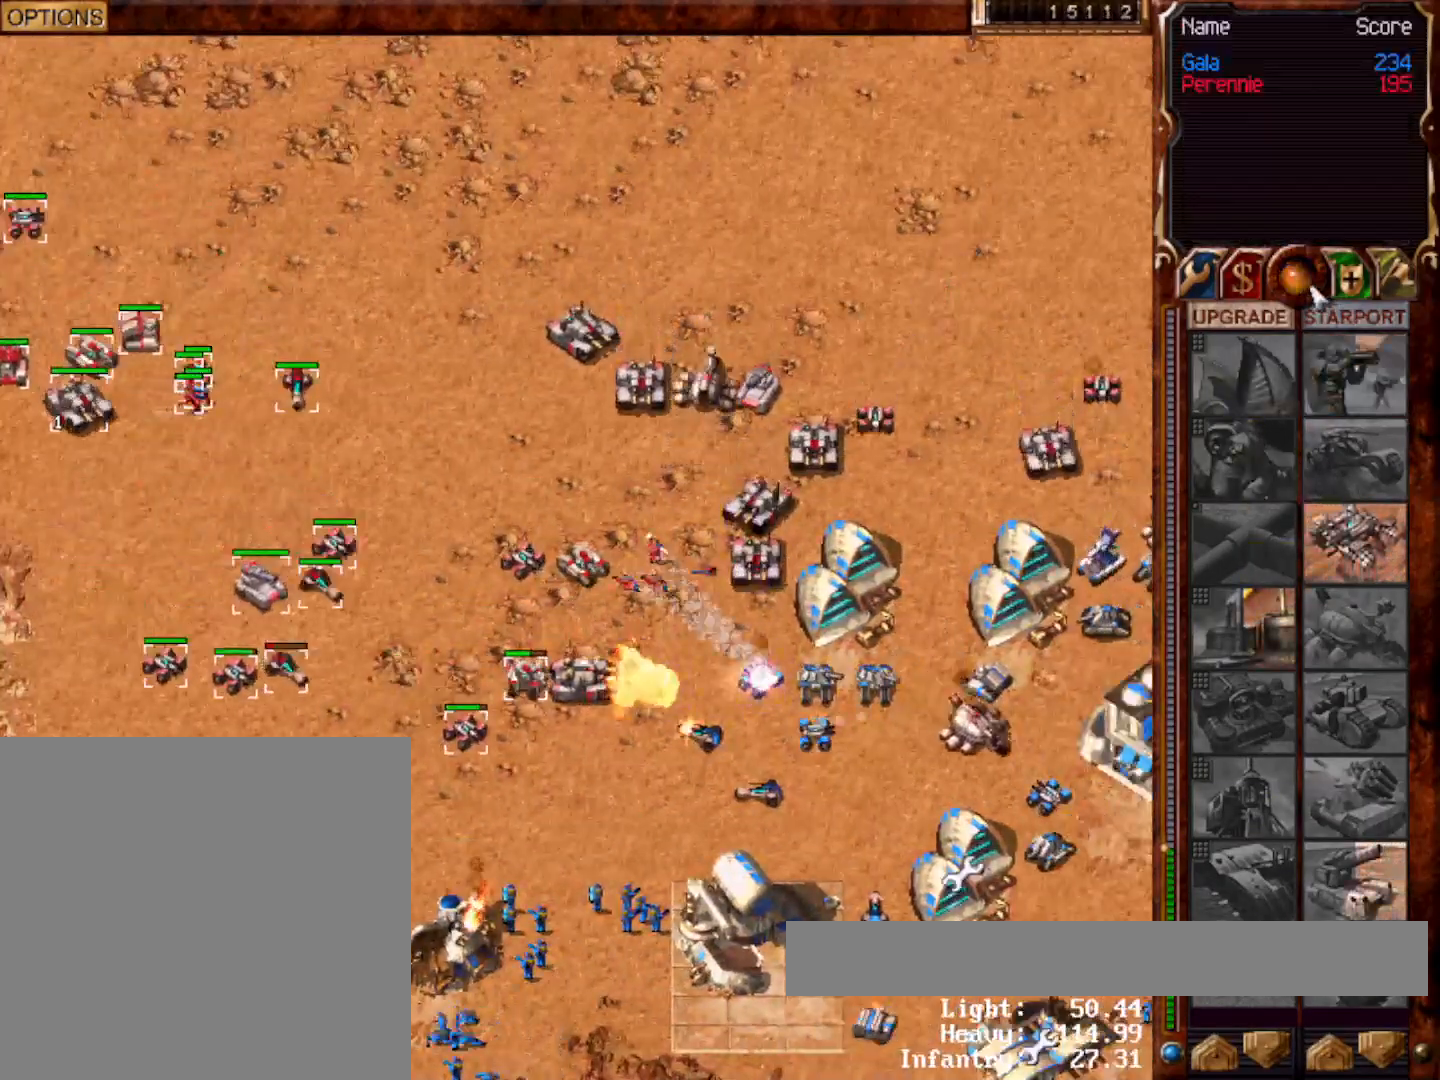
{"keys": [], "mouse": [], "events": [[350, "mouse_left", "down"], [400, "mouse_left", "up"]]}
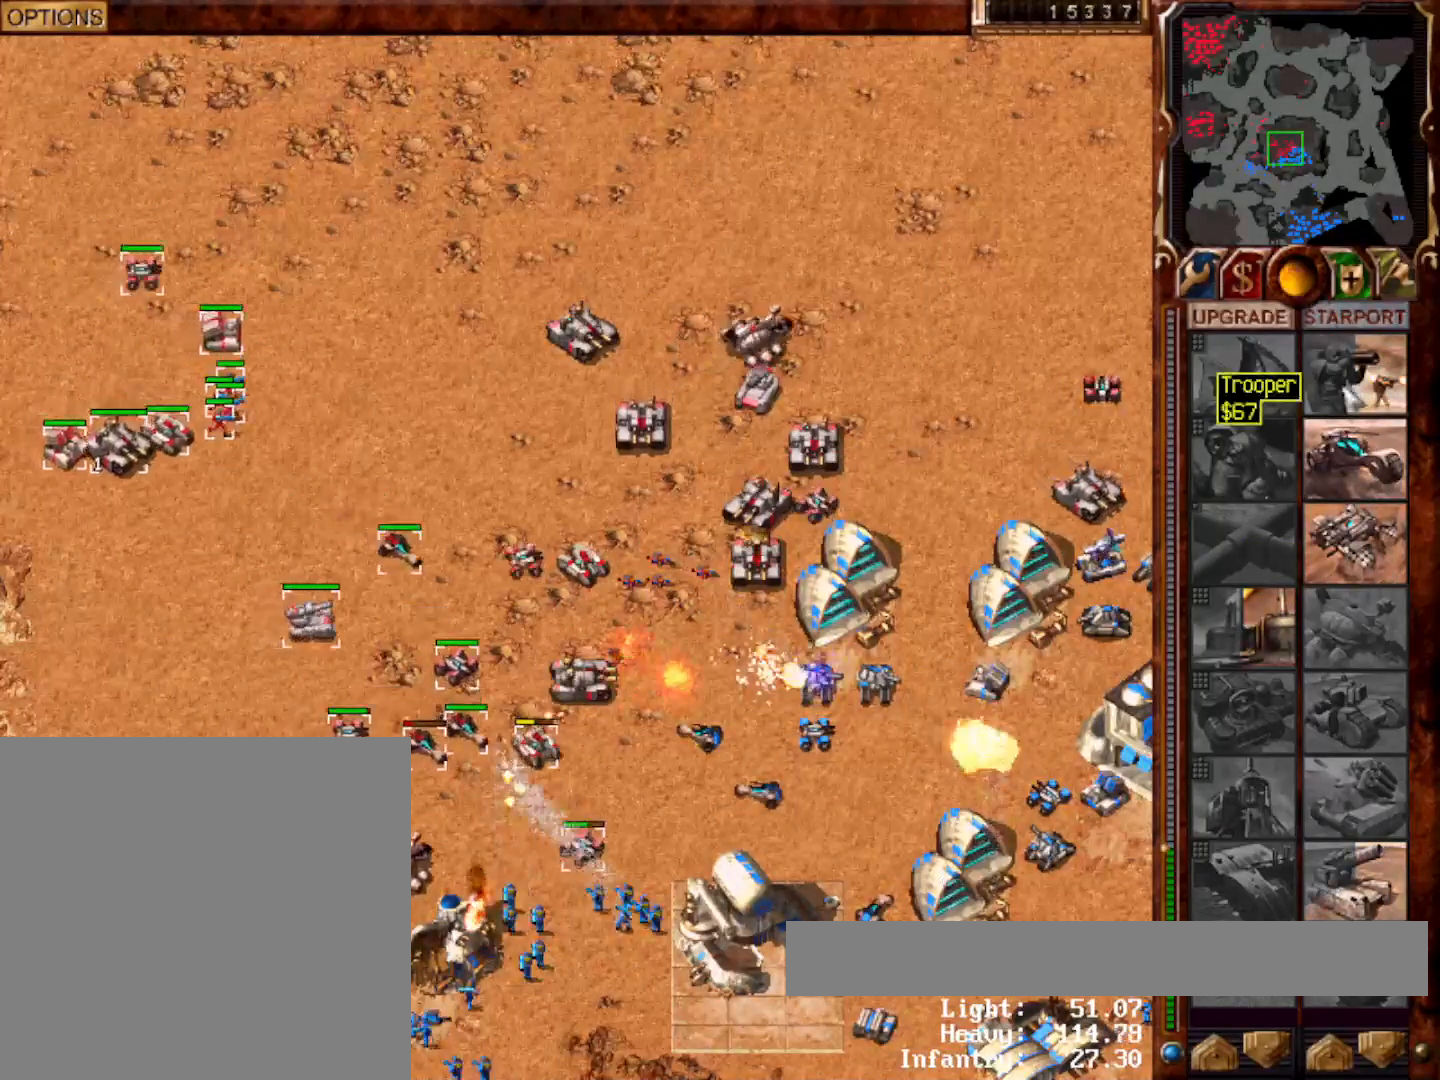
{"keys": [], "mouse": [], "events": [[133, "mouse_left", "down"], [150, "mouse_left", "up"], [183, "mouse_left", "down"], [317, "mouse_left", "up"]]}
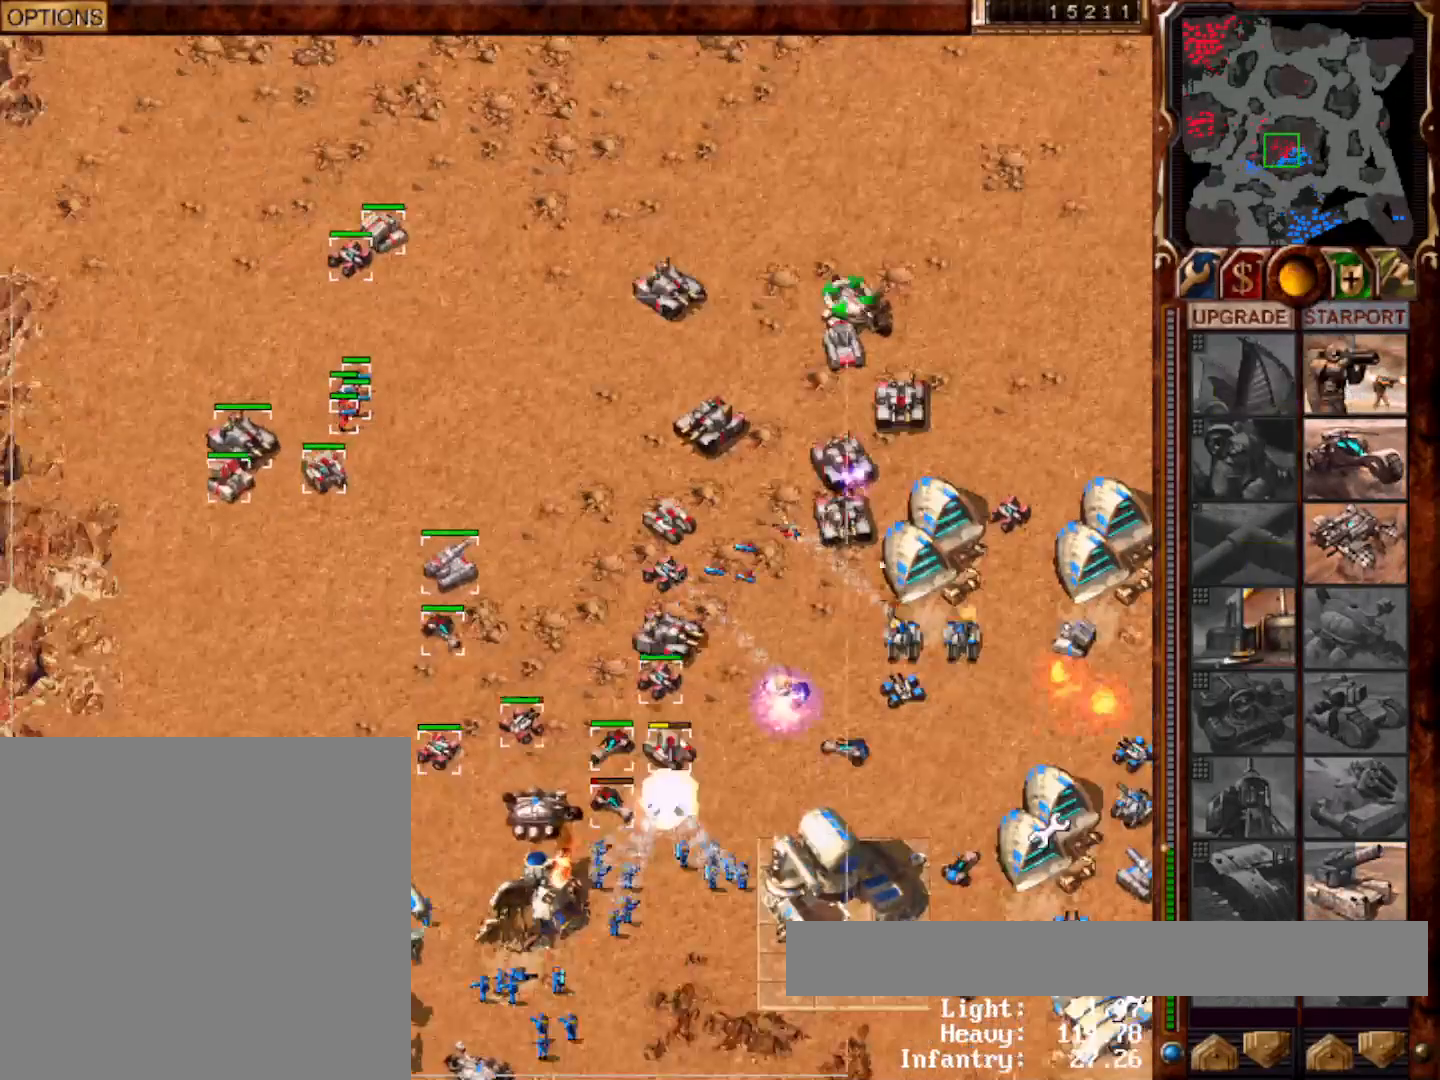
{"keys": [], "mouse": ["left"], "events": [[17, "mouse_left", "down"], [83, "mouse_left", "up"], [117, "g", "down"], [200, "g", "up"], [300, "mouse_right", "down"], [367, "mouse_right", "up"], [433, "mouse_left", "down"]]}
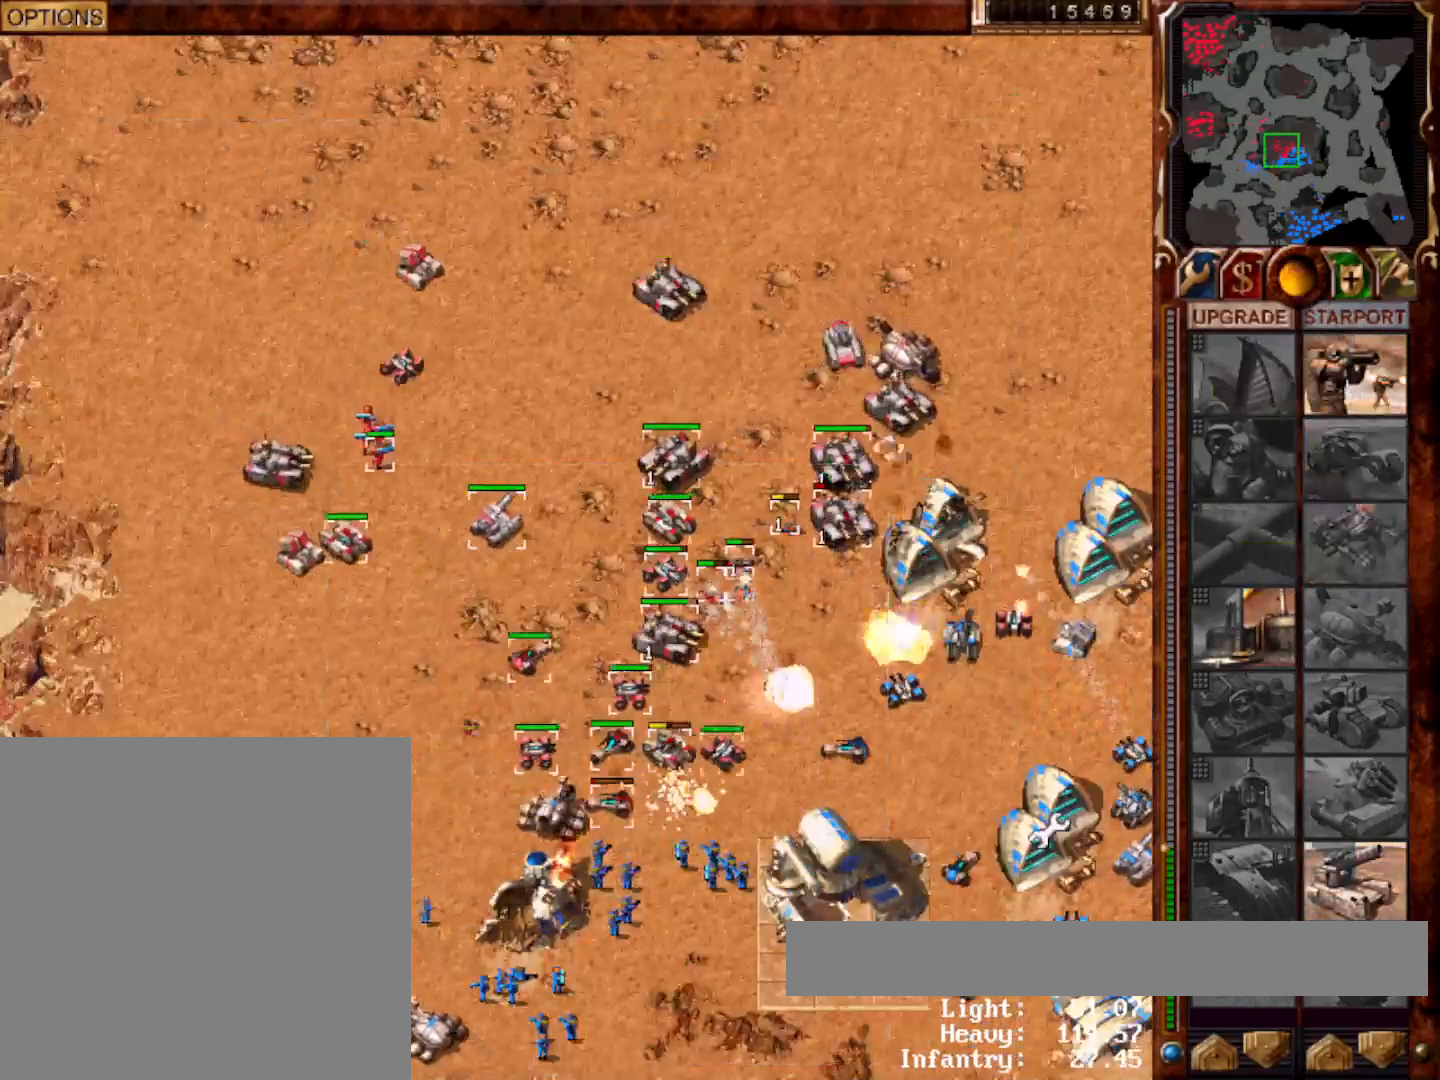
{"keys": [], "mouse": ["left"], "events": [[33, "mouse_left", "up"], [100, "s", "down"], [167, "s", "up"], [233, "mouse_left", "down"], [300, "mouse_left", "up"], [367, "s", "down"], [450, "mouse_left", "down"], [467, "s", "up"]]}
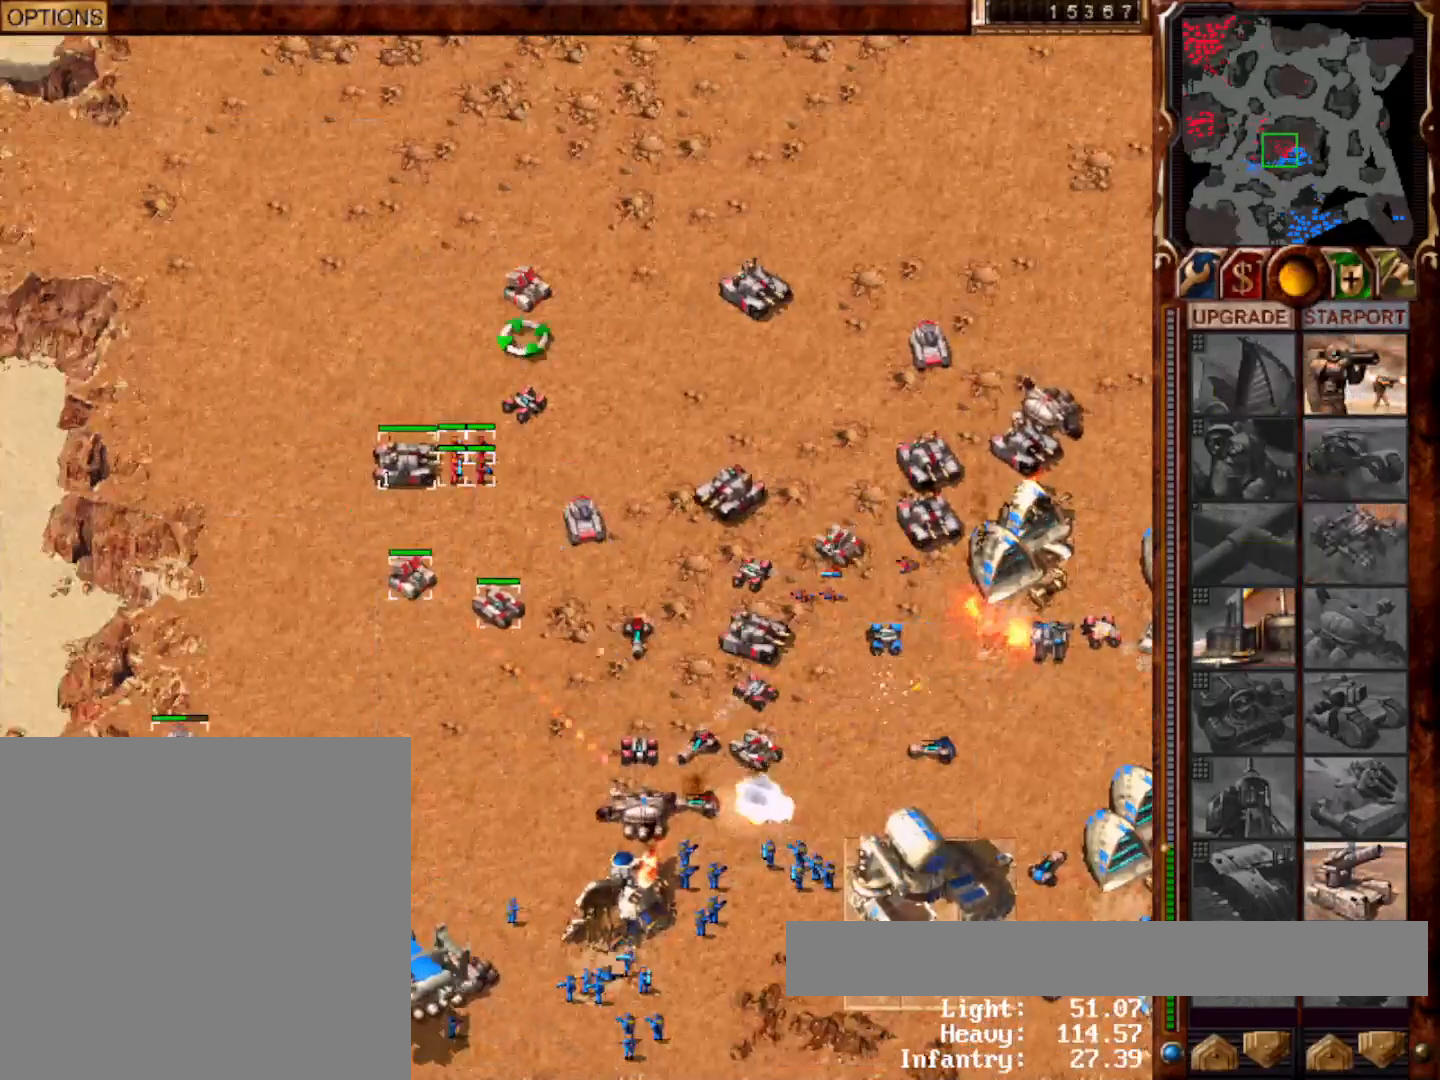
{"keys": [], "mouse": [], "events": [[33, "mouse_left", "up"], [67, "s", "down"], [150, "s", "up"], [400, "mouse_left", "down"], [467, "mouse_left", "up"]]}
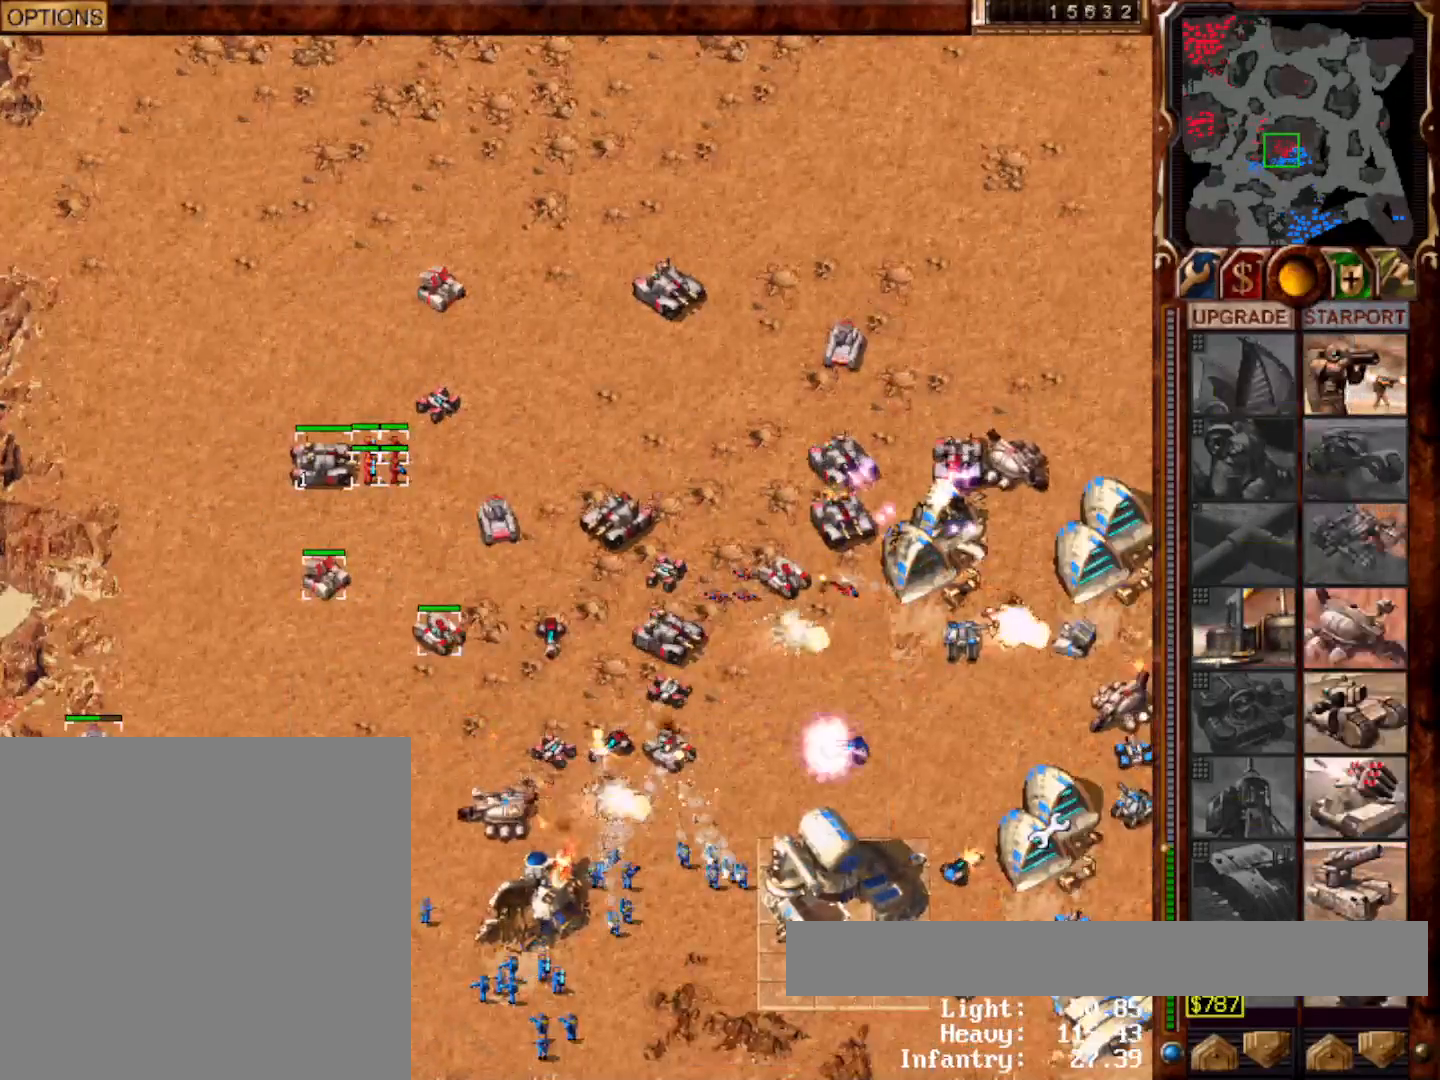
{"keys": [], "mouse": ["left"], "events": [[83, "mouse_left", "down"], [150, "mouse_left", "up"], [217, "mouse_left", "down"], [283, "mouse_left", "up"], [450, "mouse_left", "down"]]}
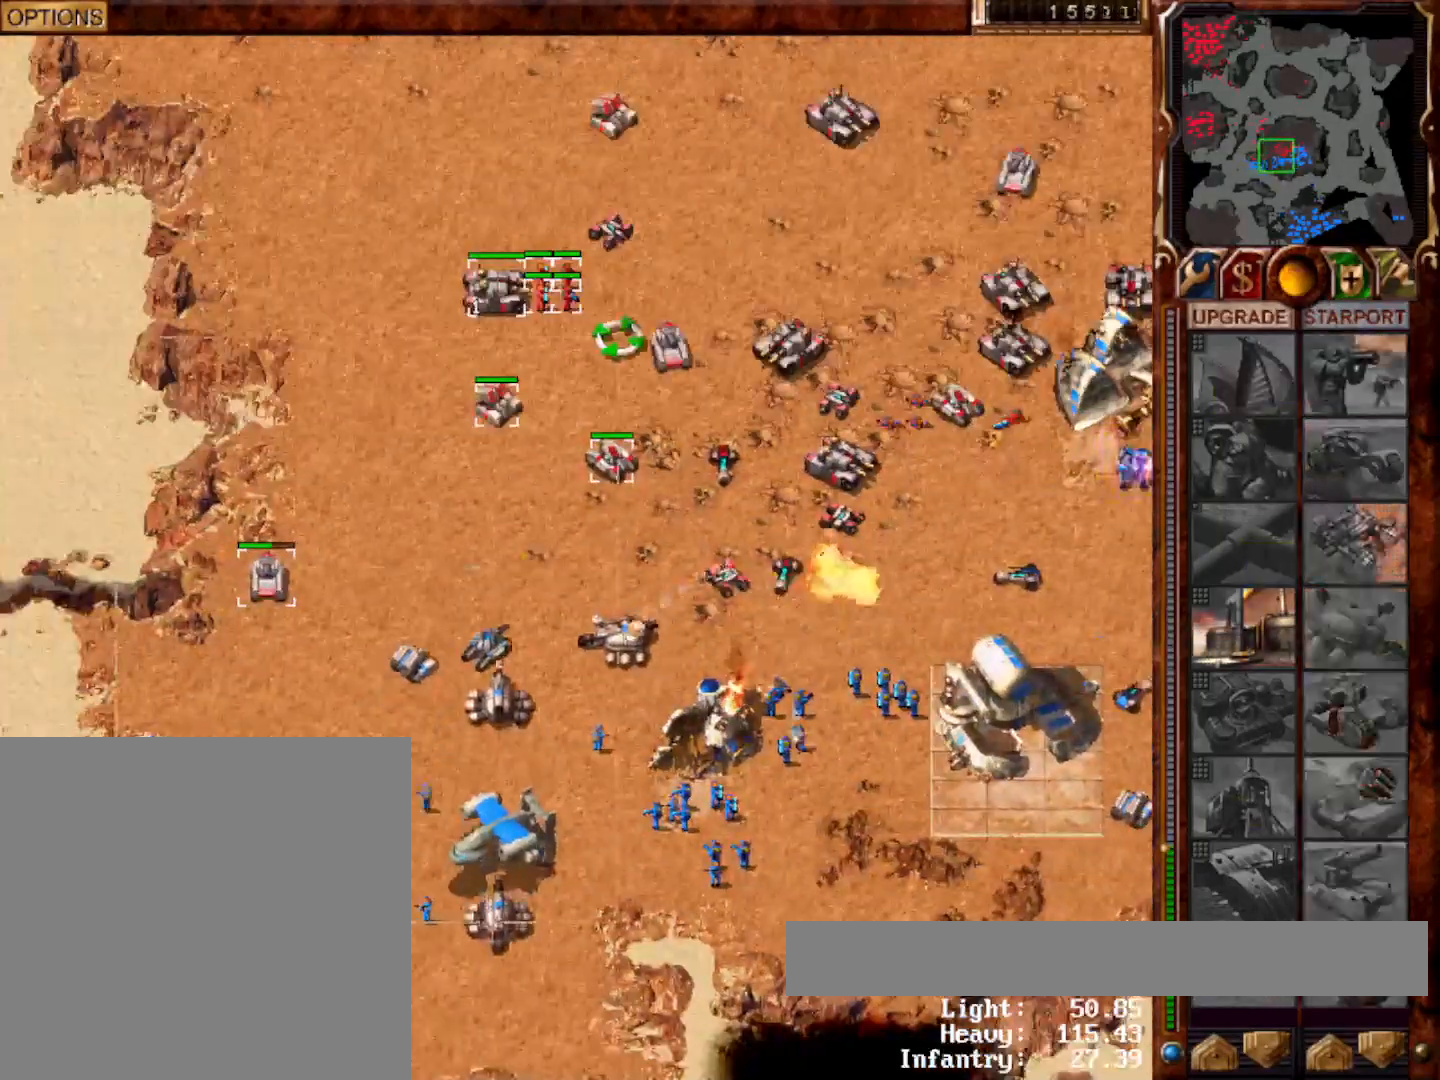
{"keys": [], "mouse": [], "events": [[83, "mouse_left", "up"], [117, "g", "down"], [217, "g", "up"]]}
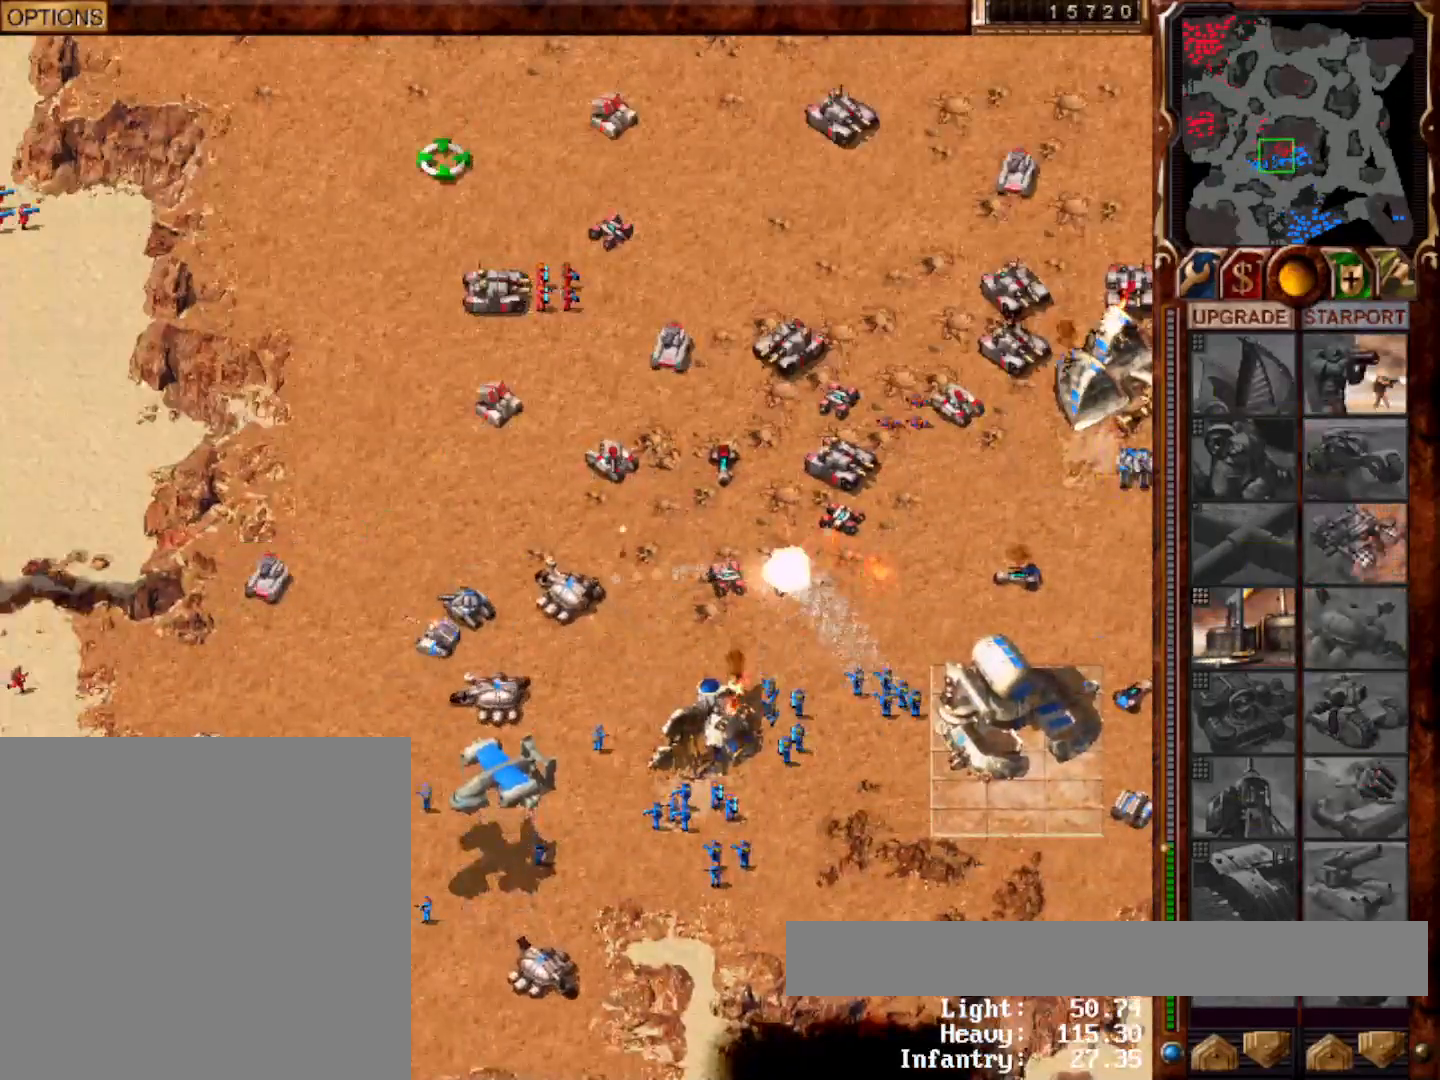
{"keys": [], "mouse": [], "events": [[17, "mouse_left", "down"], [67, "mouse_left", "up"], [133, "mouse_left", "down"], [233, "mouse_left", "up"]]}
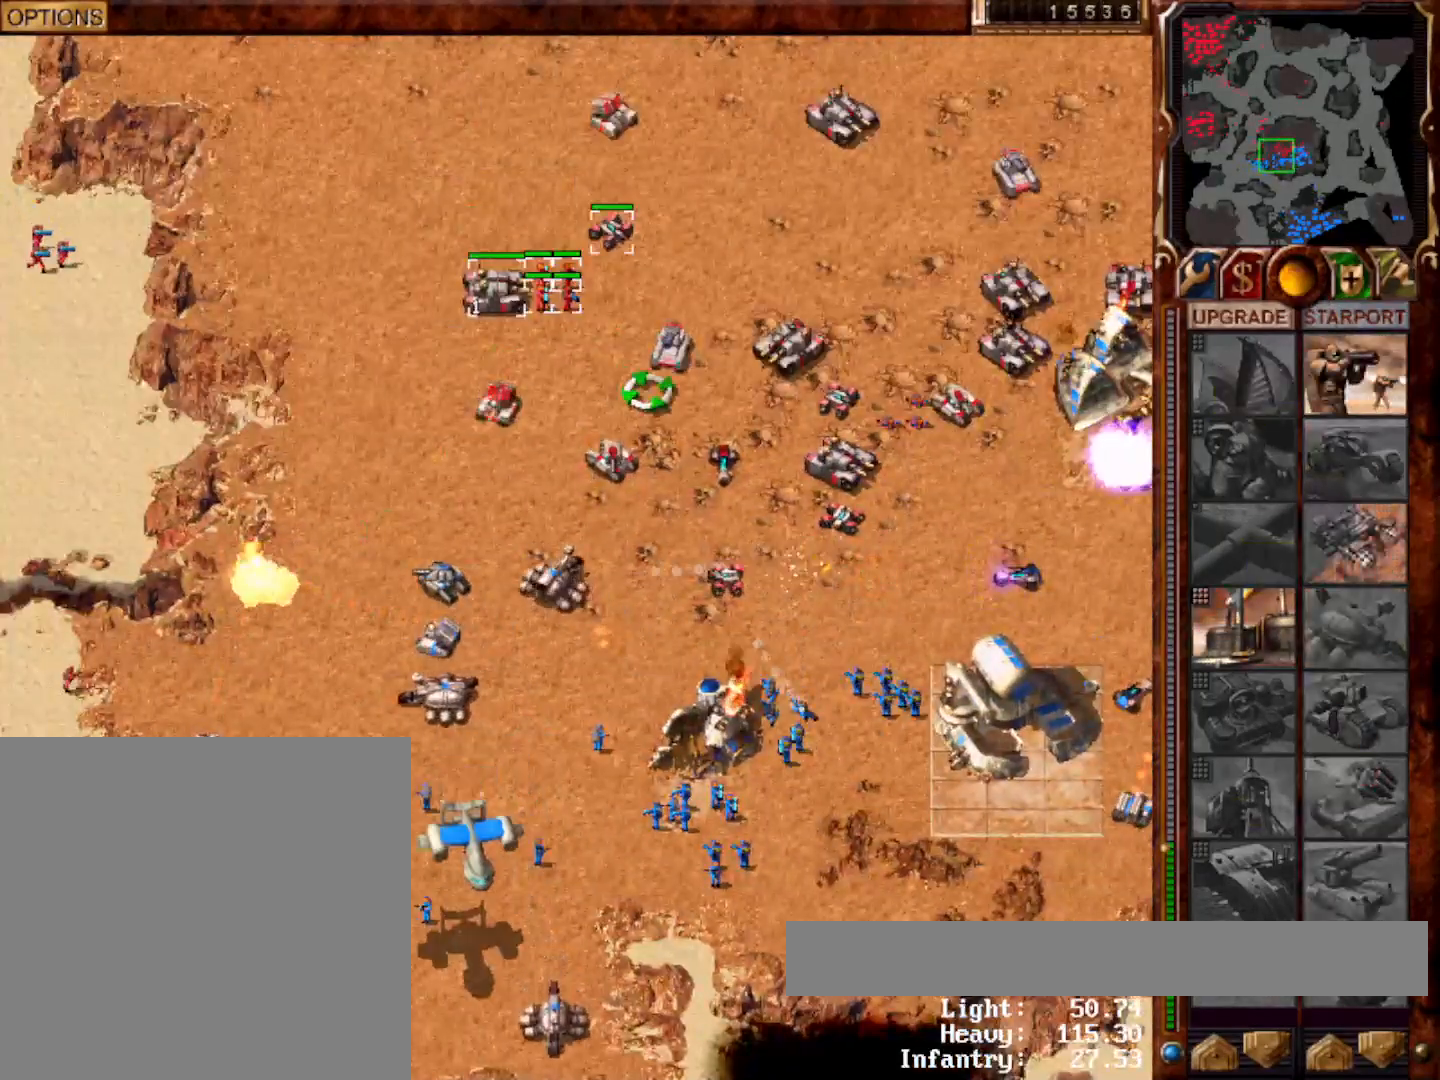
{"keys": [], "mouse": ["left"], "events": [[233, "mouse_left", "down"], [250, "mouse_left", "up"], [417, "mouse_left", "down"]]}